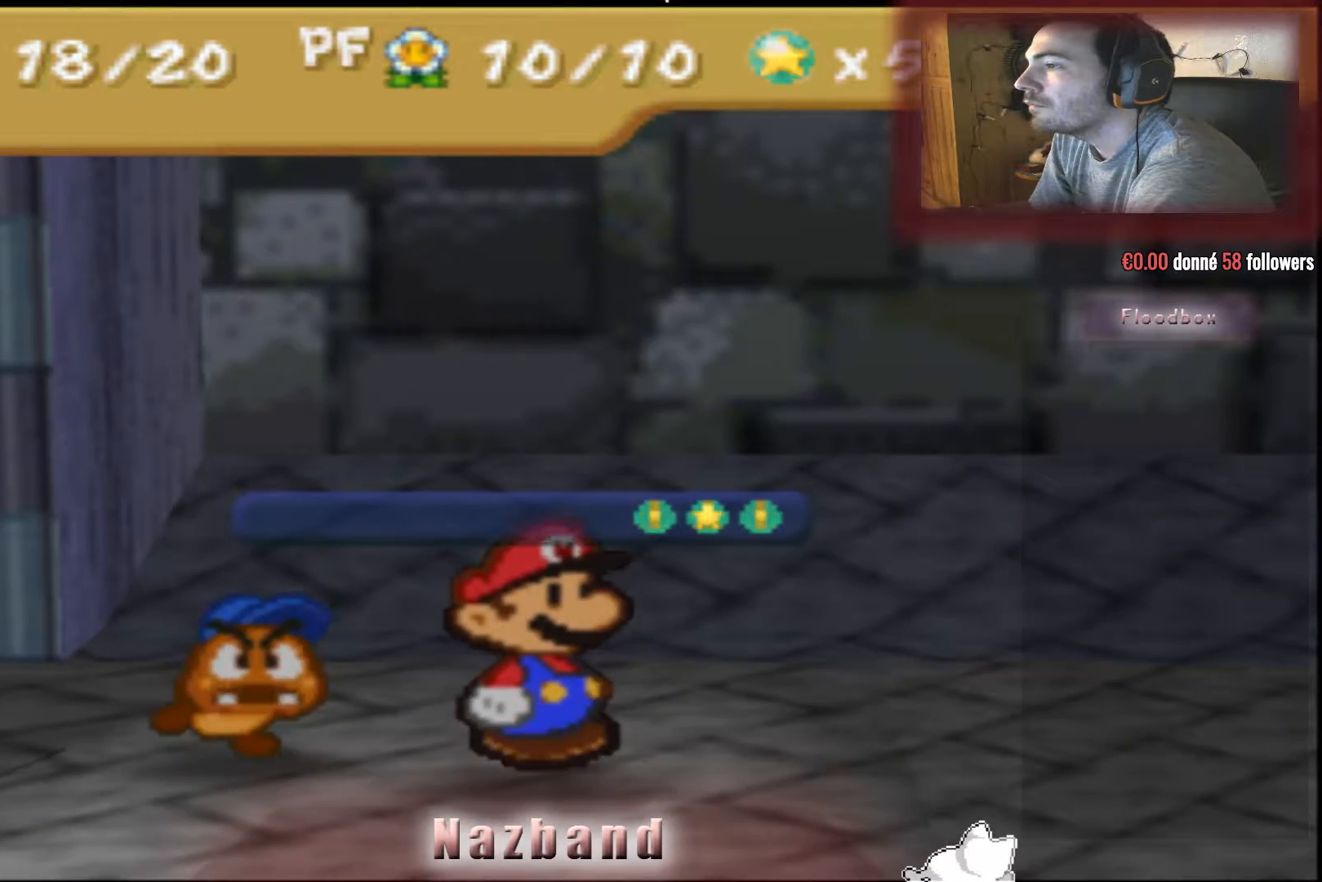
Gameplay with a controller (PlayStation layout); each line is a JSON object with the inputs held at the frame after it. "events" lists button and stick changes between this image and that frame as [ms after this image, input, new state], when the widget could be followed in between.
{"buttons": [], "left_stick": "center", "right_stick": "center", "events": []}
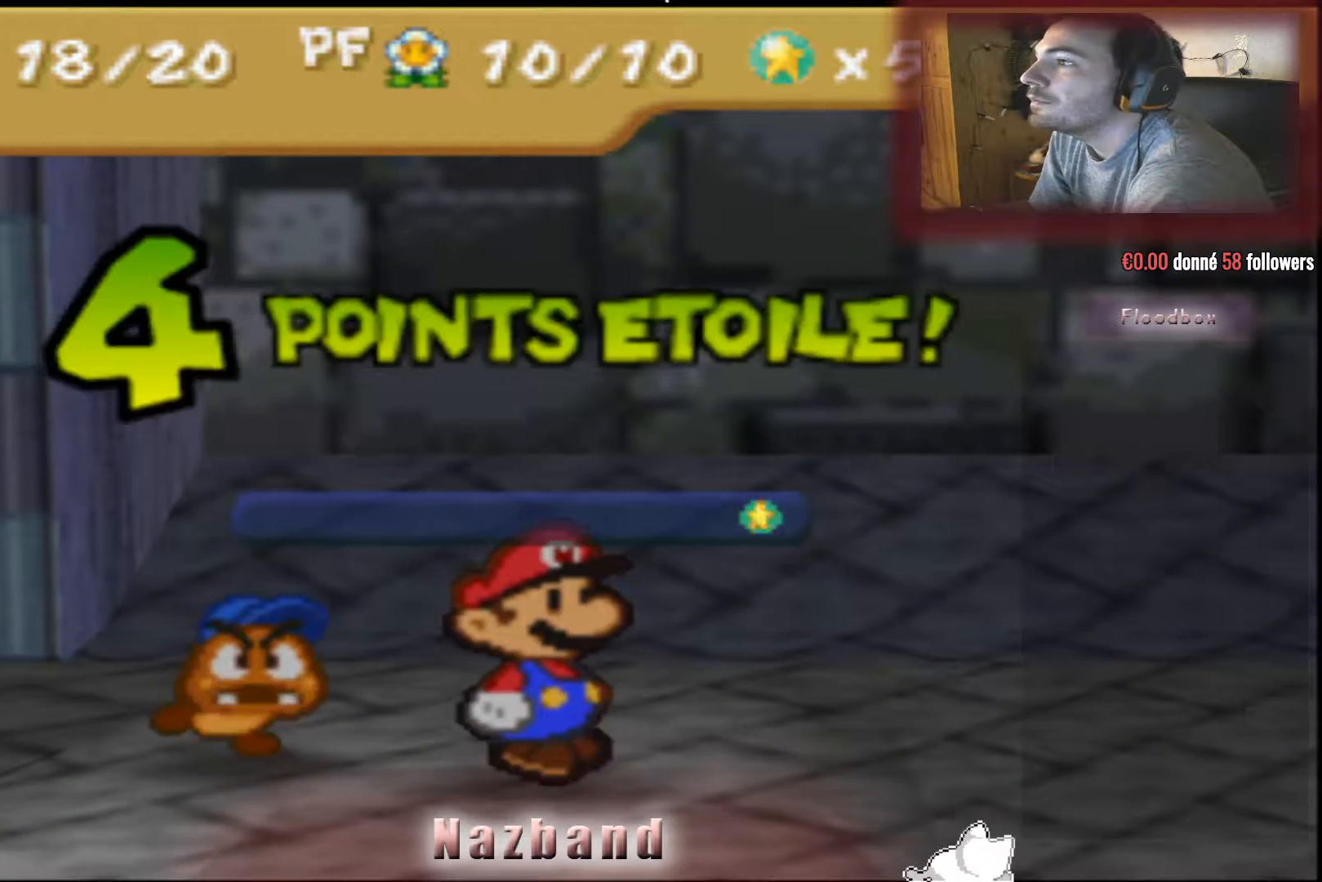
{"buttons": [], "left_stick": "center", "right_stick": "center", "events": []}
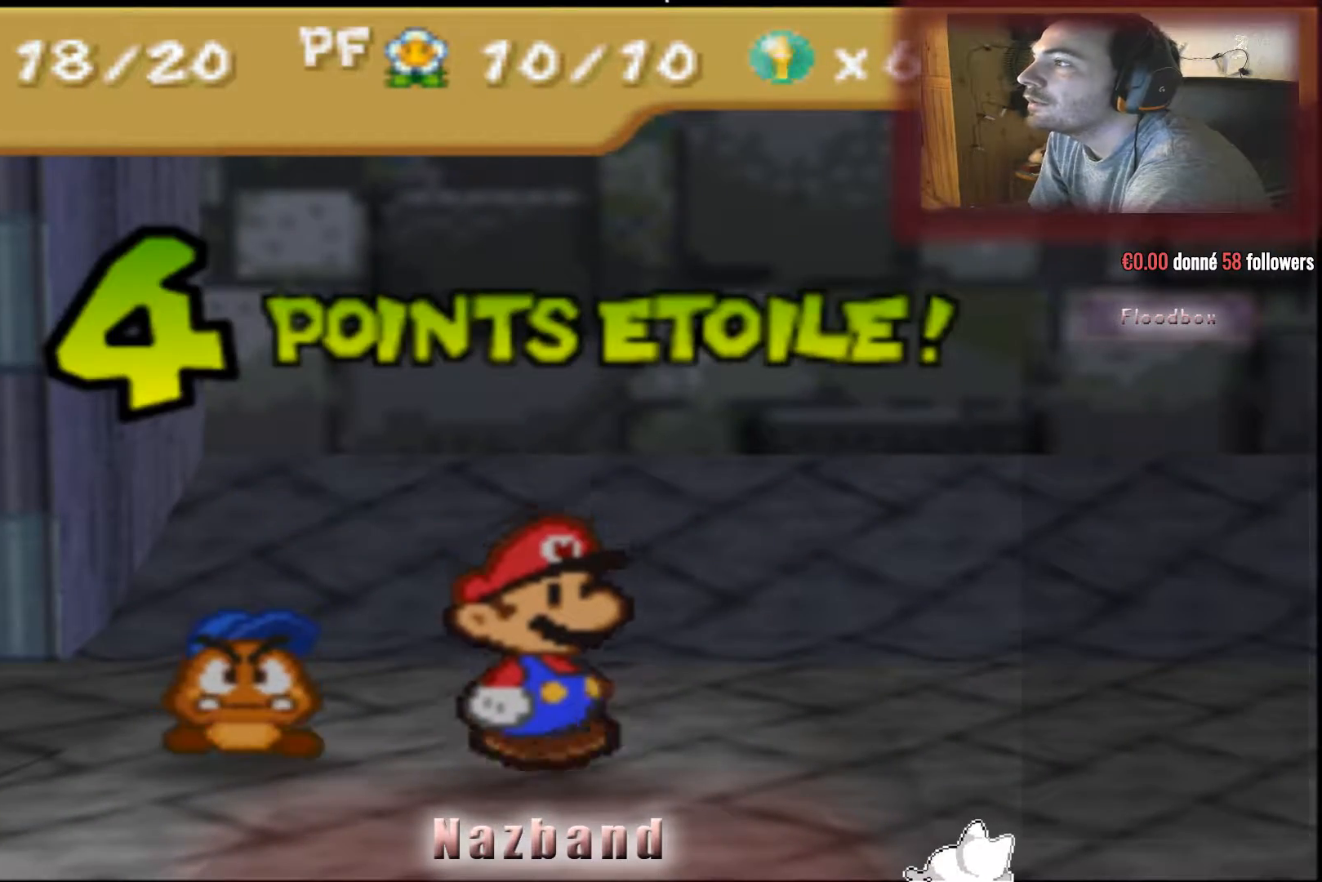
{"buttons": [], "left_stick": "right", "right_stick": "center", "events": [[367, "left_stick", "right"]]}
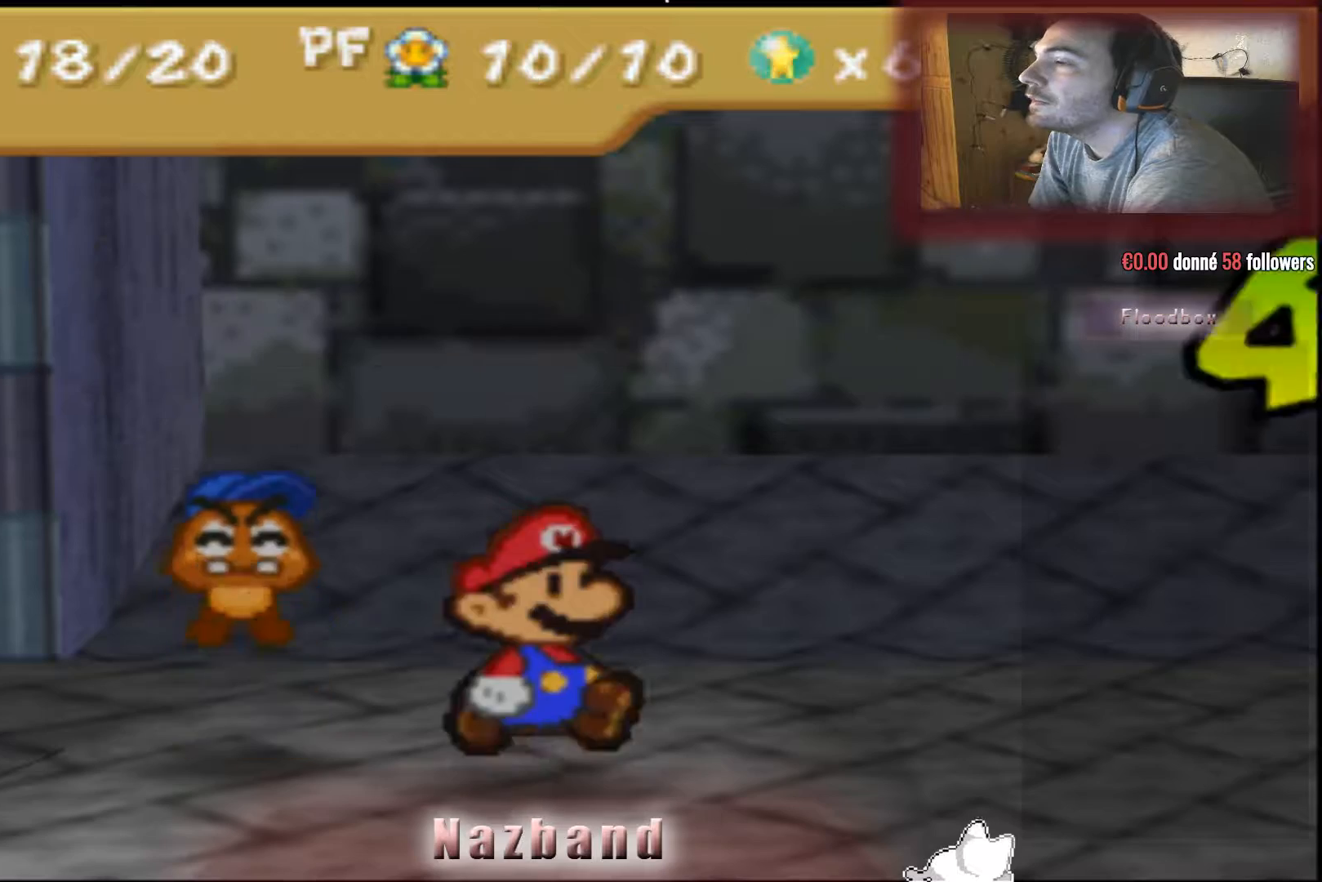
{"buttons": [], "left_stick": "center", "right_stick": "center", "events": [[33, "left_stick", "center"]]}
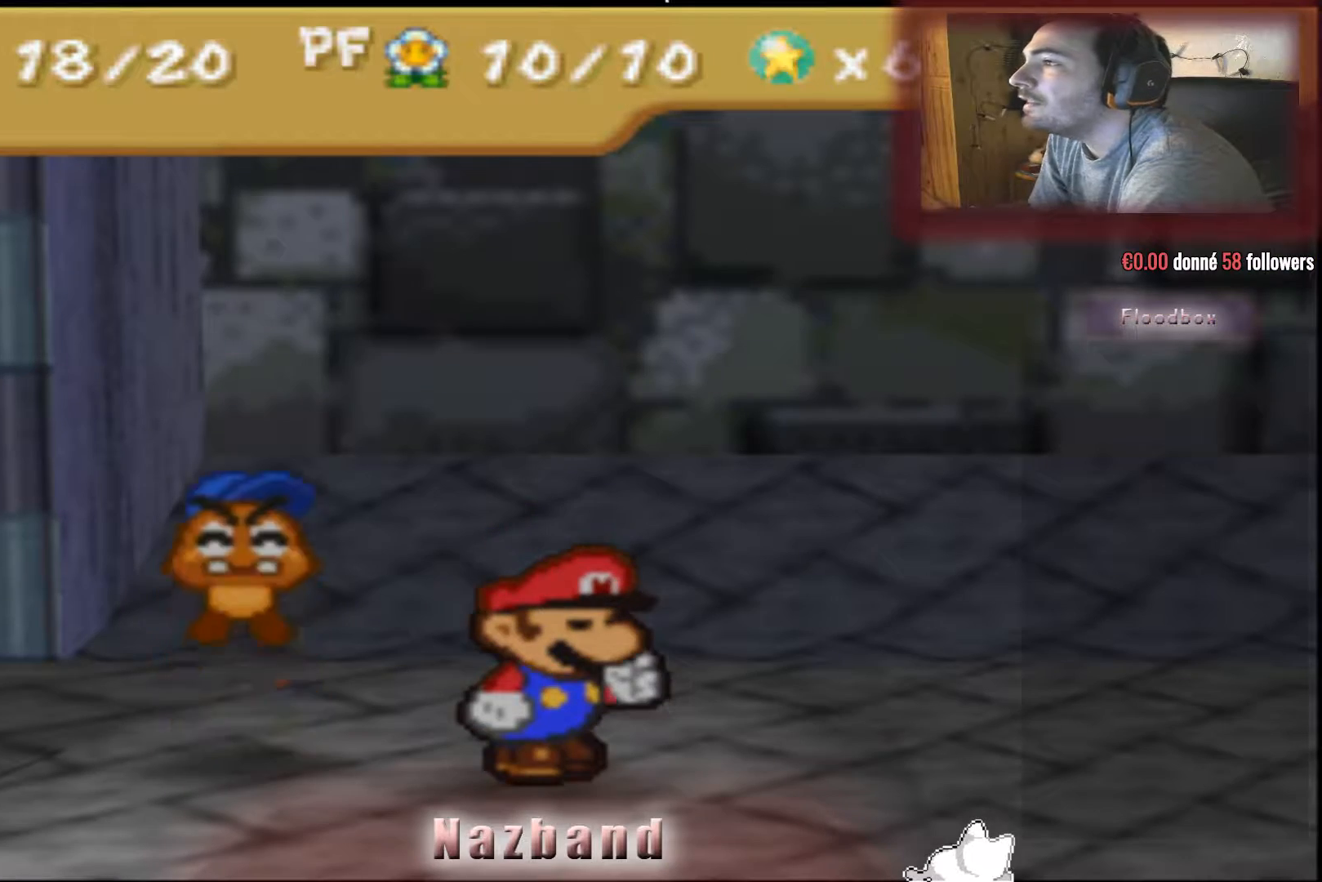
{"buttons": [], "left_stick": "center", "right_stick": "center", "events": []}
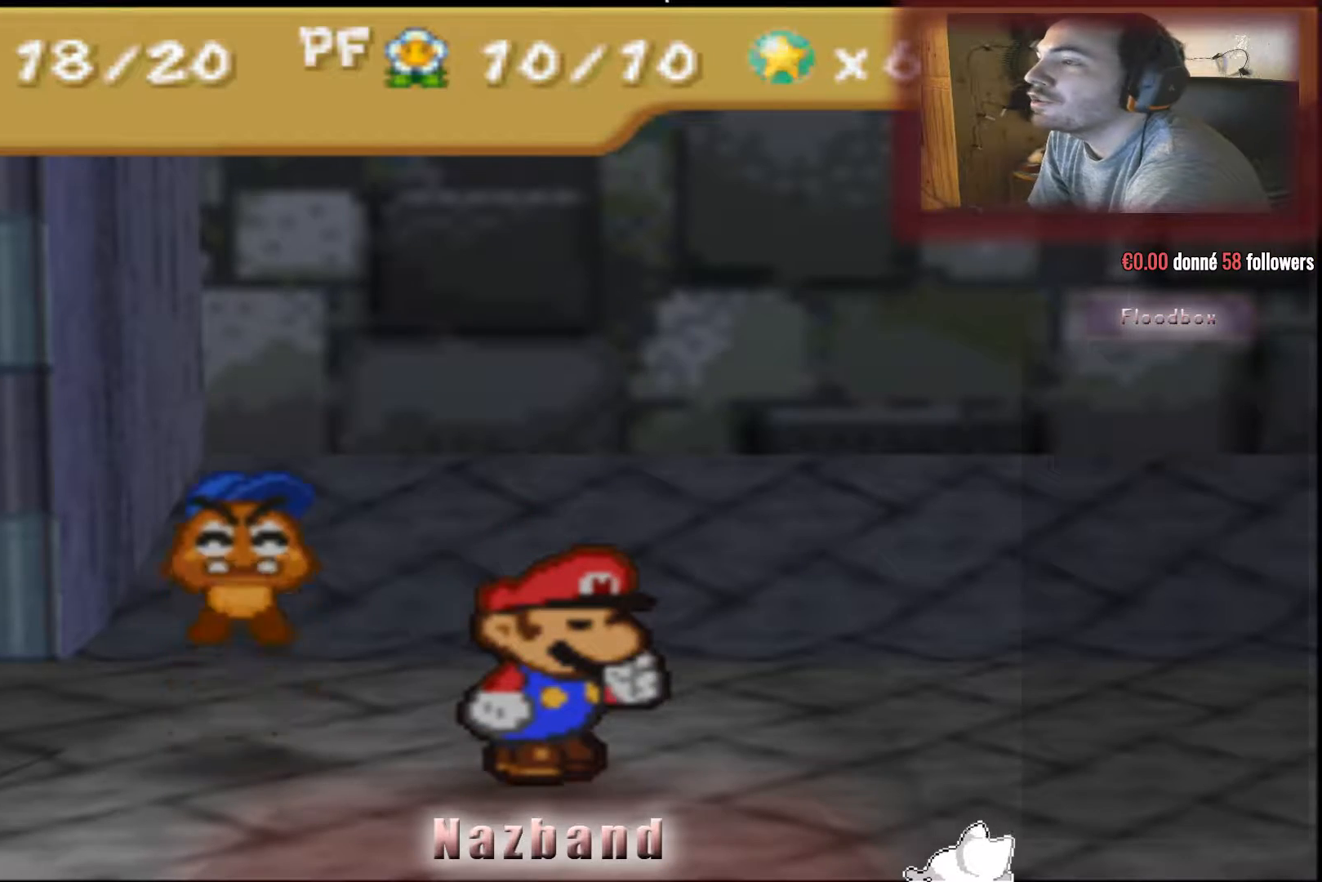
{"buttons": [], "left_stick": "center", "right_stick": "center", "events": [[267, "left_stick", "right"], [467, "left_stick", "center"]]}
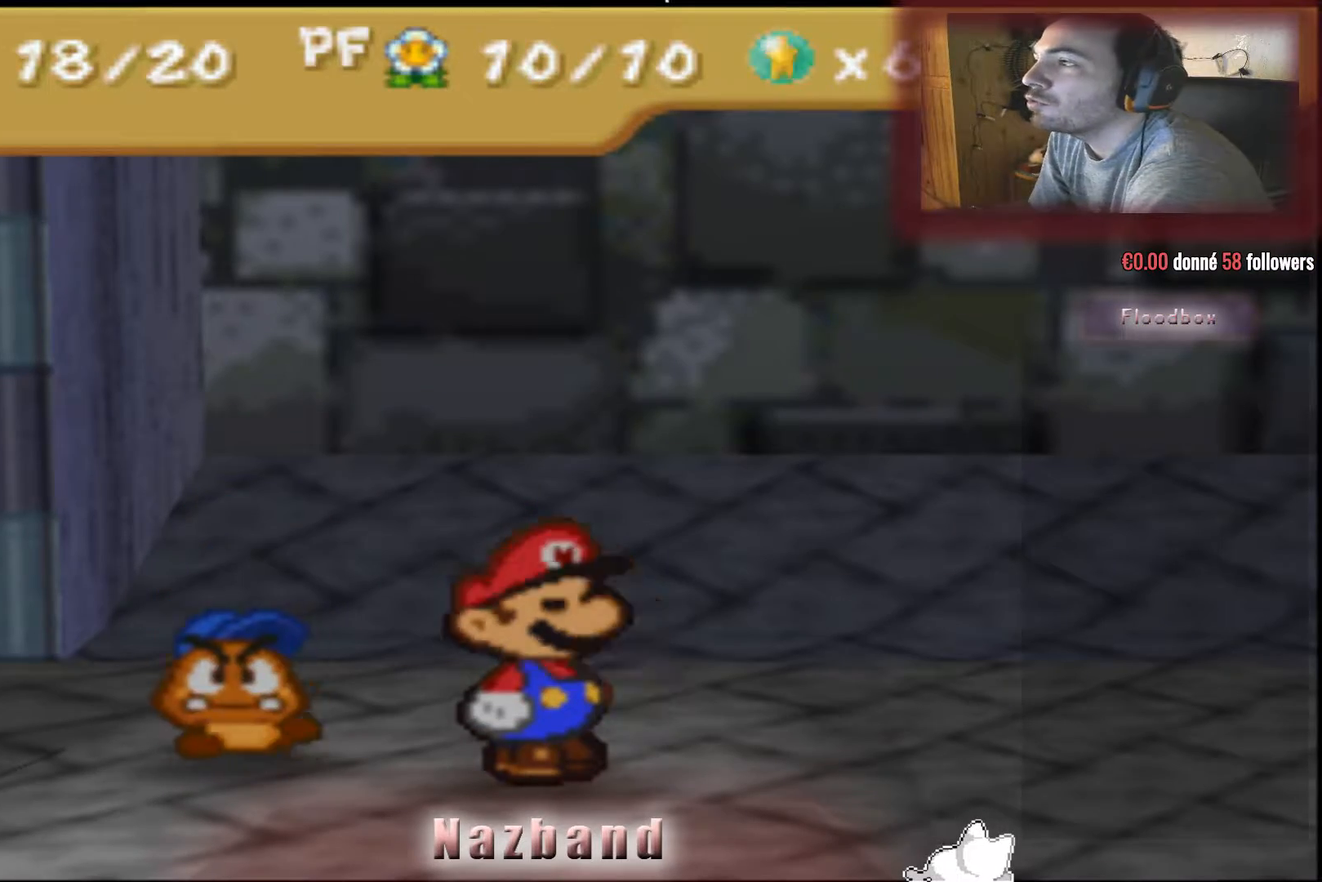
{"buttons": [], "left_stick": "center", "right_stick": "center", "events": []}
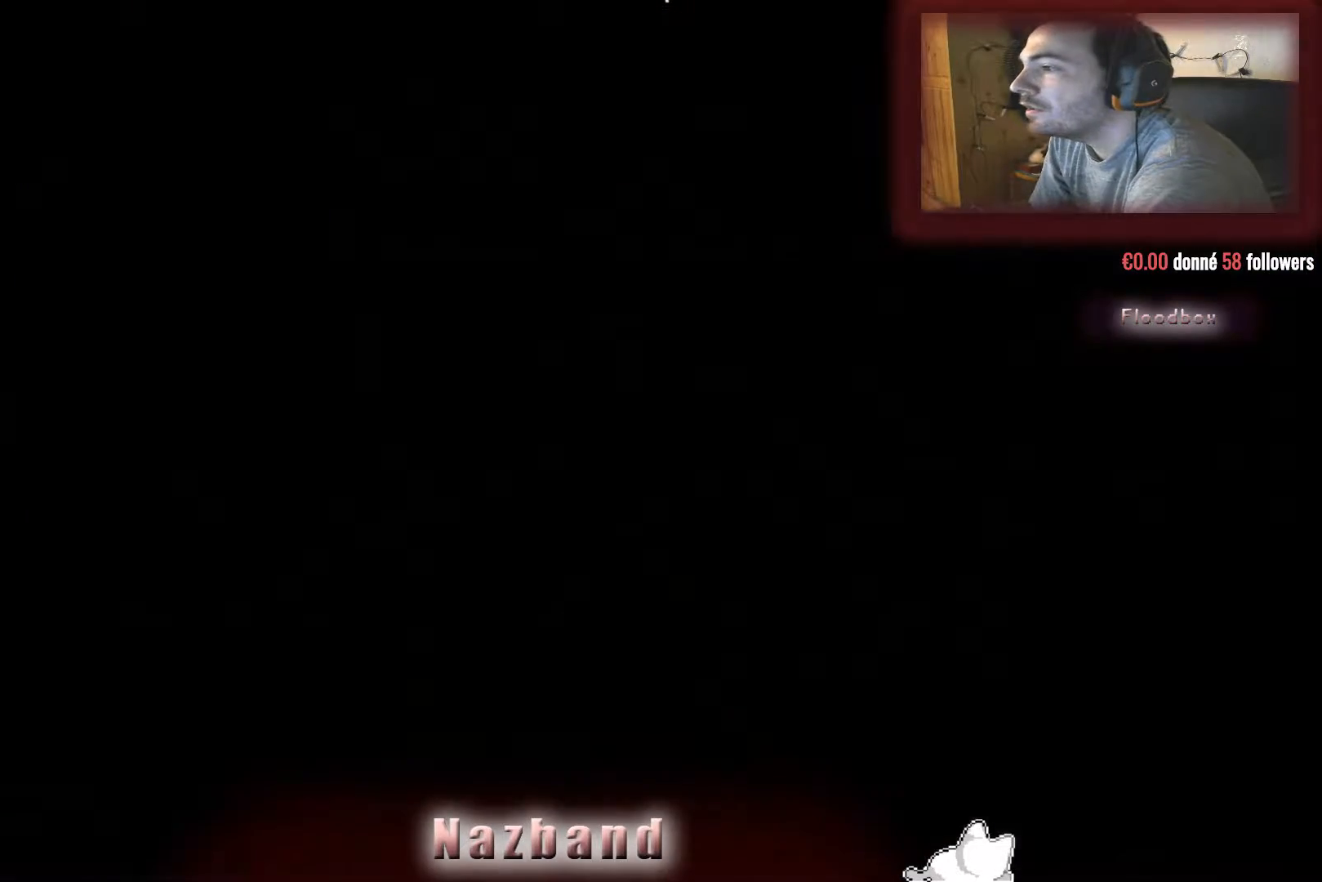
{"buttons": [], "left_stick": "center", "right_stick": "center", "events": []}
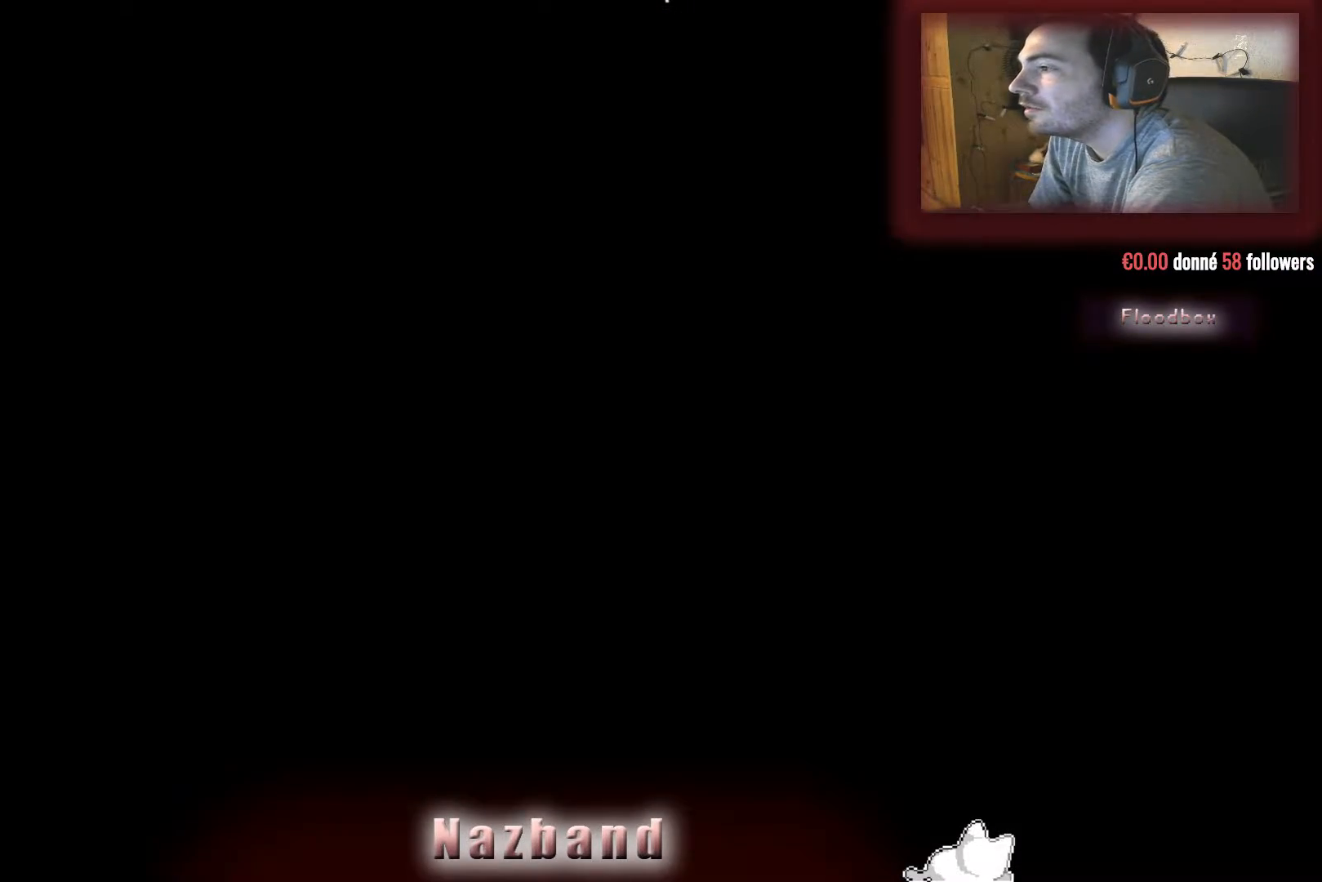
{"buttons": [], "left_stick": "center", "right_stick": "center", "events": []}
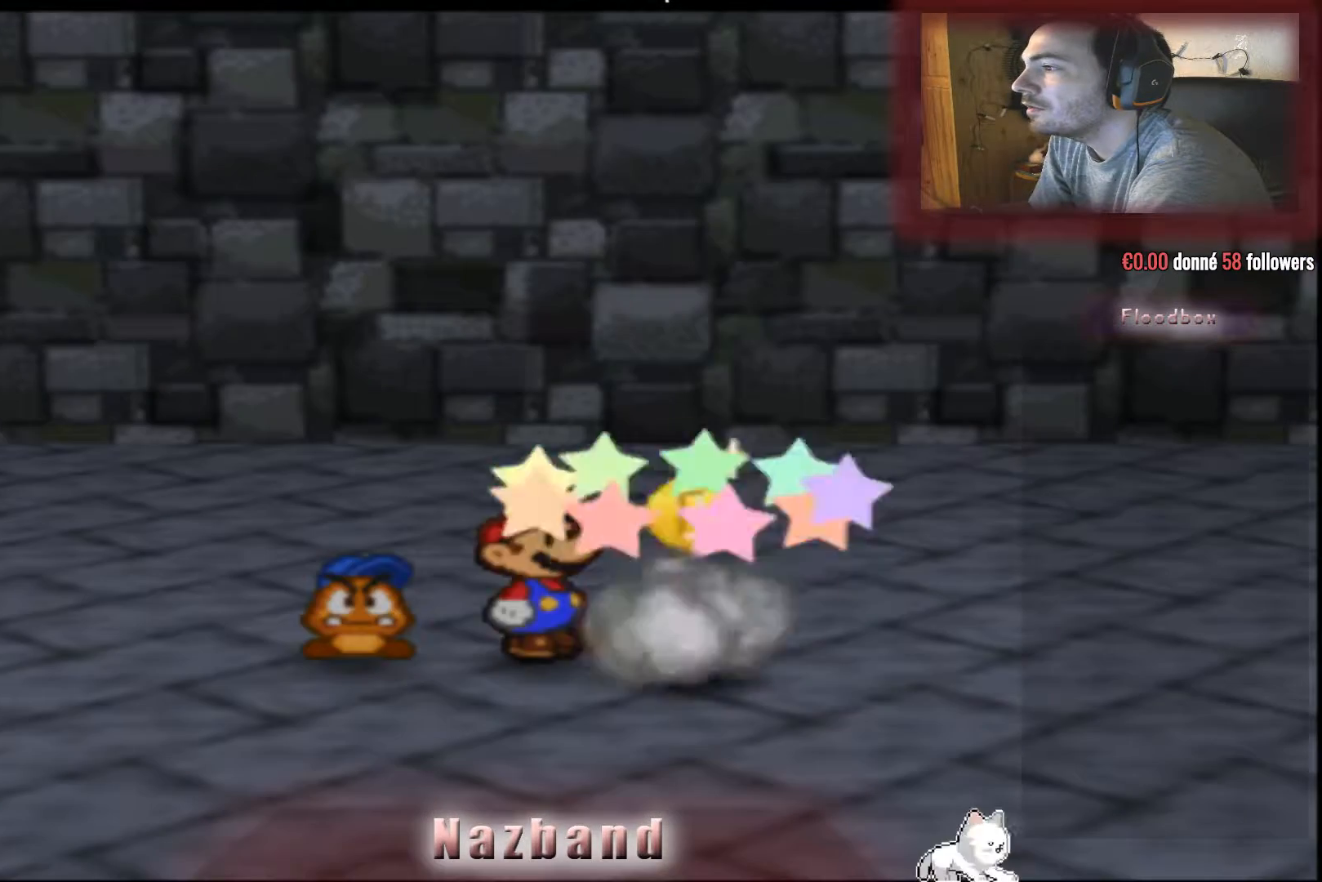
{"buttons": [], "left_stick": "center", "right_stick": "center", "events": []}
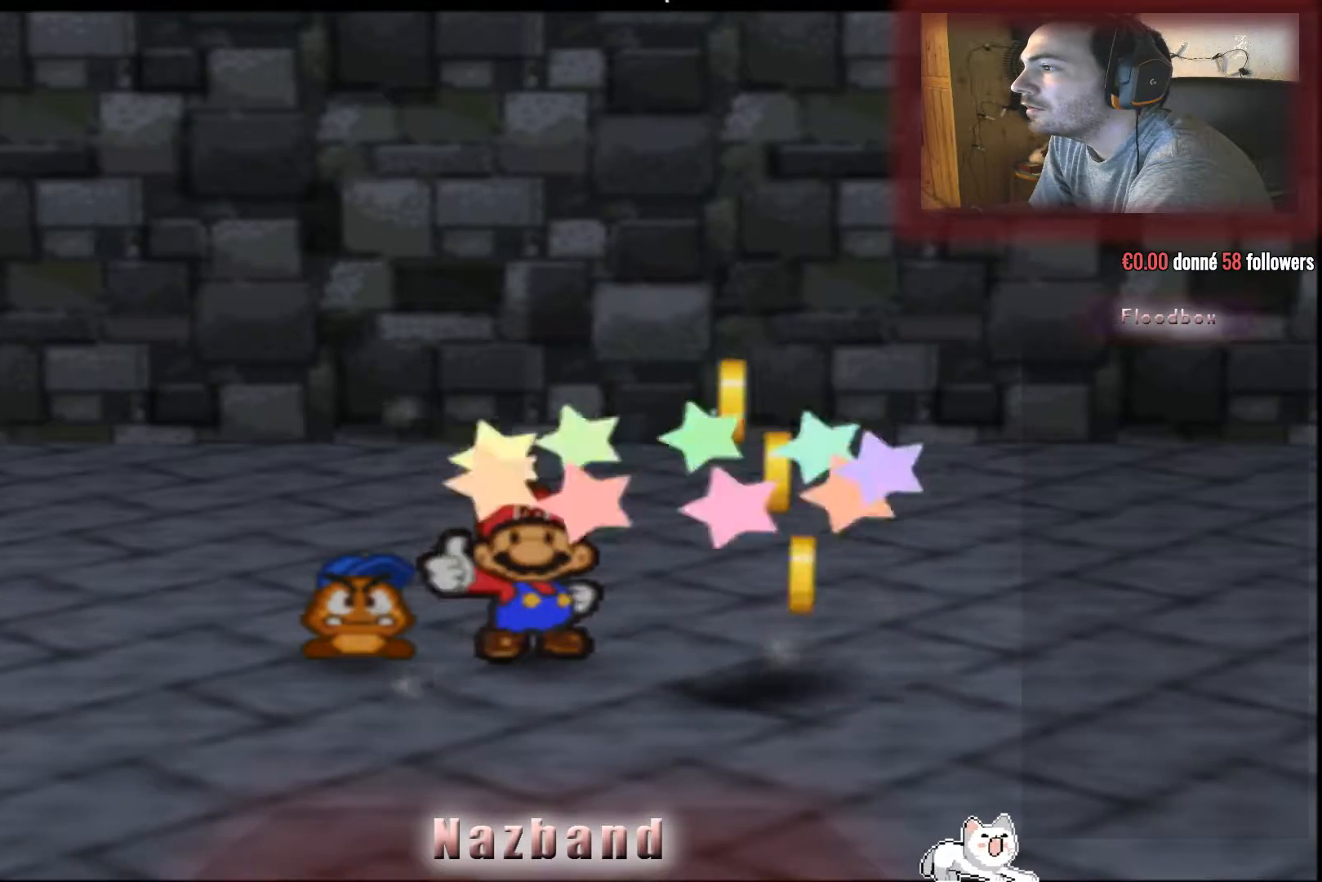
{"buttons": [], "left_stick": "down-right", "right_stick": "center", "events": [[134, "left_stick", "down-right"]]}
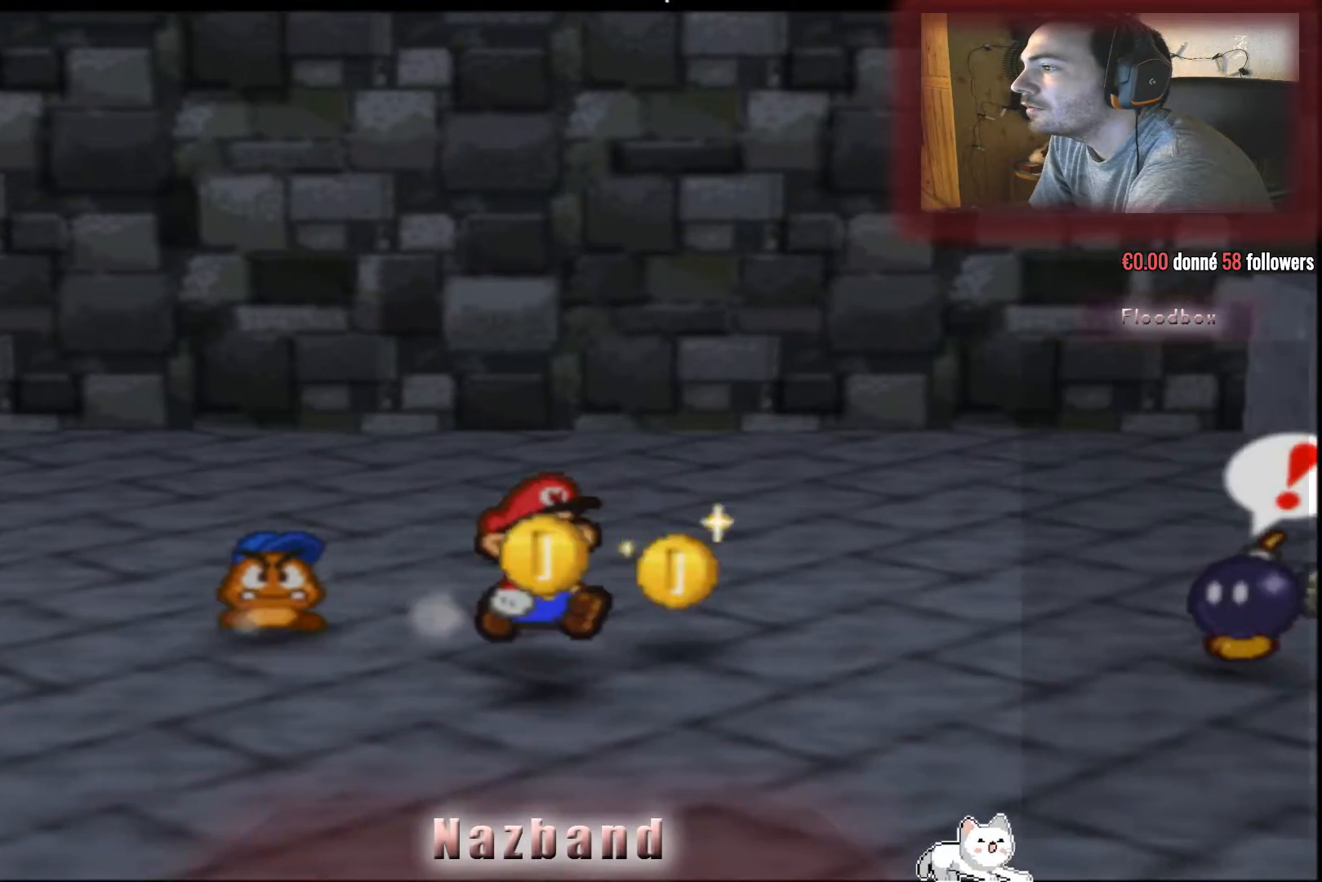
{"buttons": [], "left_stick": "left", "right_stick": "center", "events": [[67, "left_stick", "right"], [167, "left_stick", "up-right"], [334, "left_stick", "down-right"], [400, "left_stick", "left"]]}
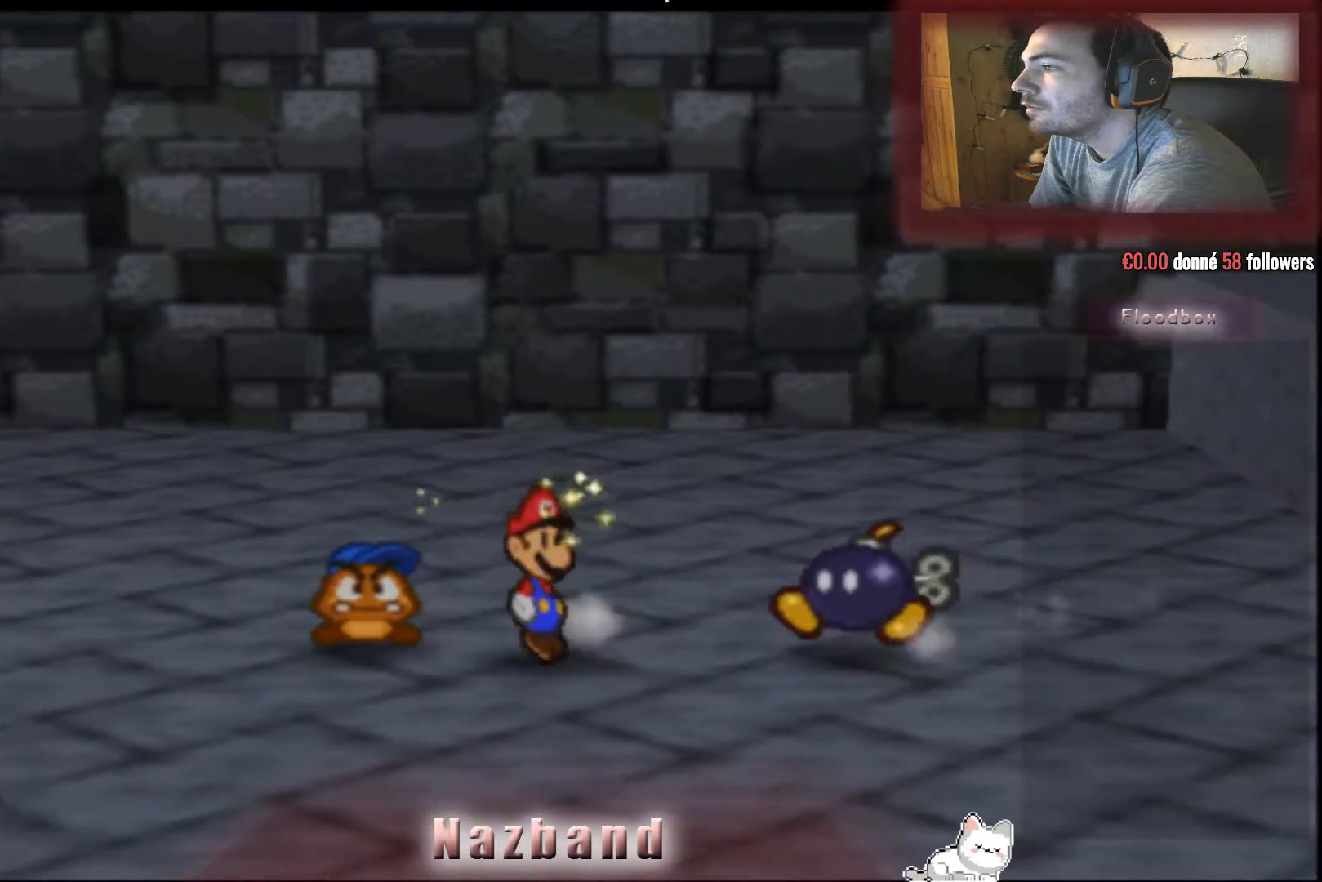
{"buttons": [], "left_stick": "left", "right_stick": "center", "events": []}
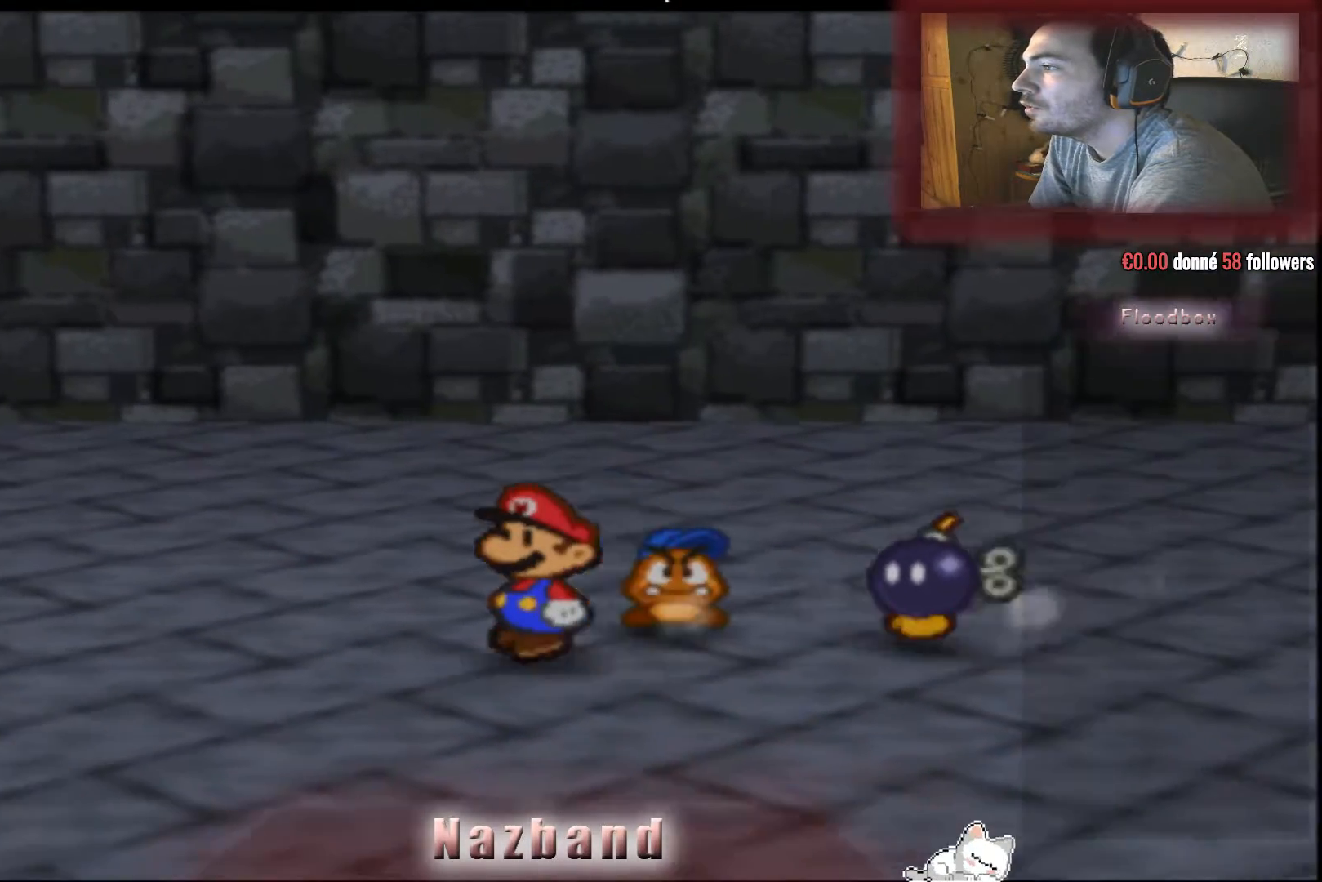
{"buttons": ["CROSS"], "left_stick": "right", "right_stick": "center", "events": [[167, "left_stick", "up"], [267, "left_stick", "center"], [400, "CROSS", "down"], [400, "left_stick", "right"]]}
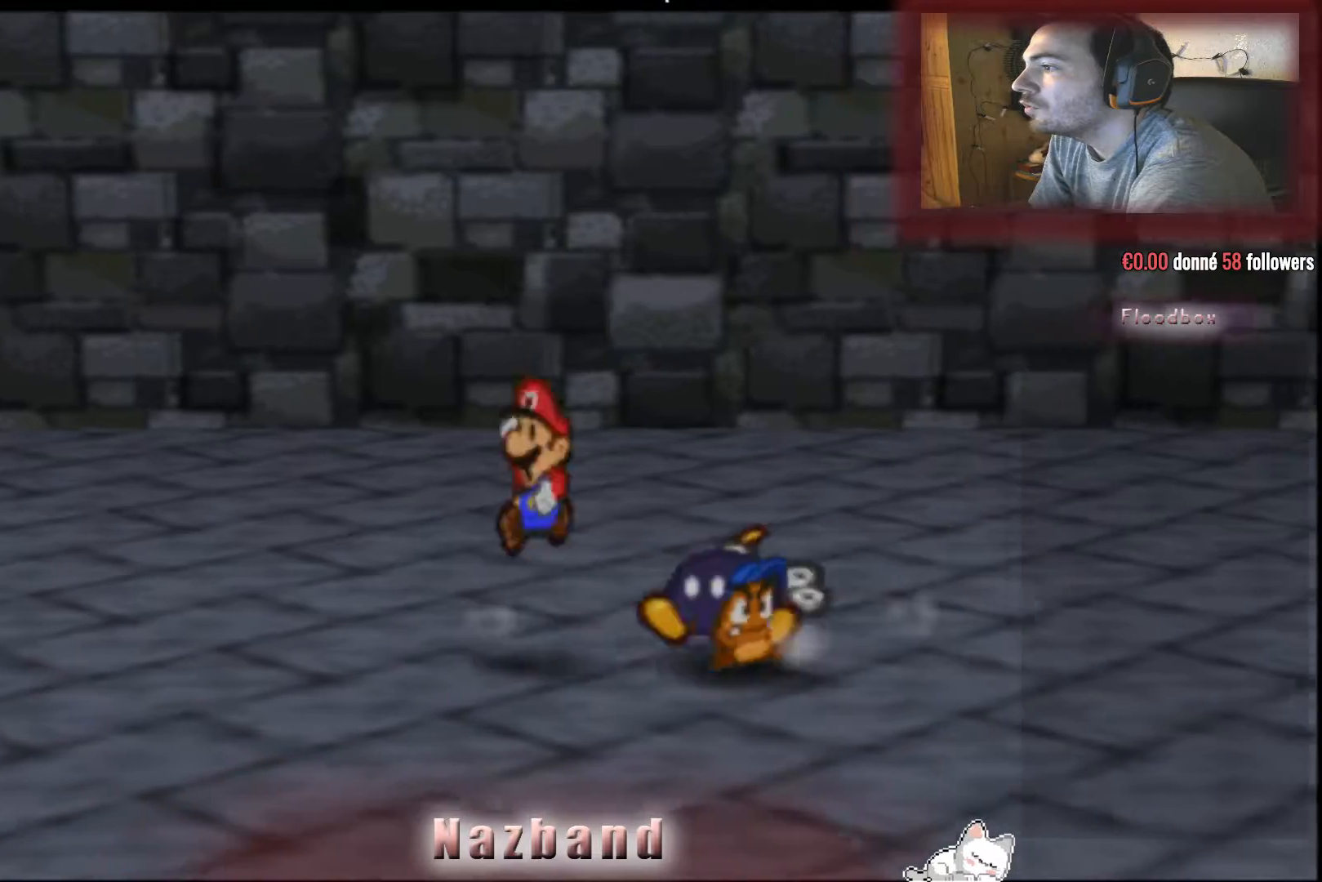
{"buttons": [], "left_stick": "down-left", "right_stick": "center", "events": [[101, "left_stick", "center"], [167, "CROSS", "up"], [367, "left_stick", "down-left"]]}
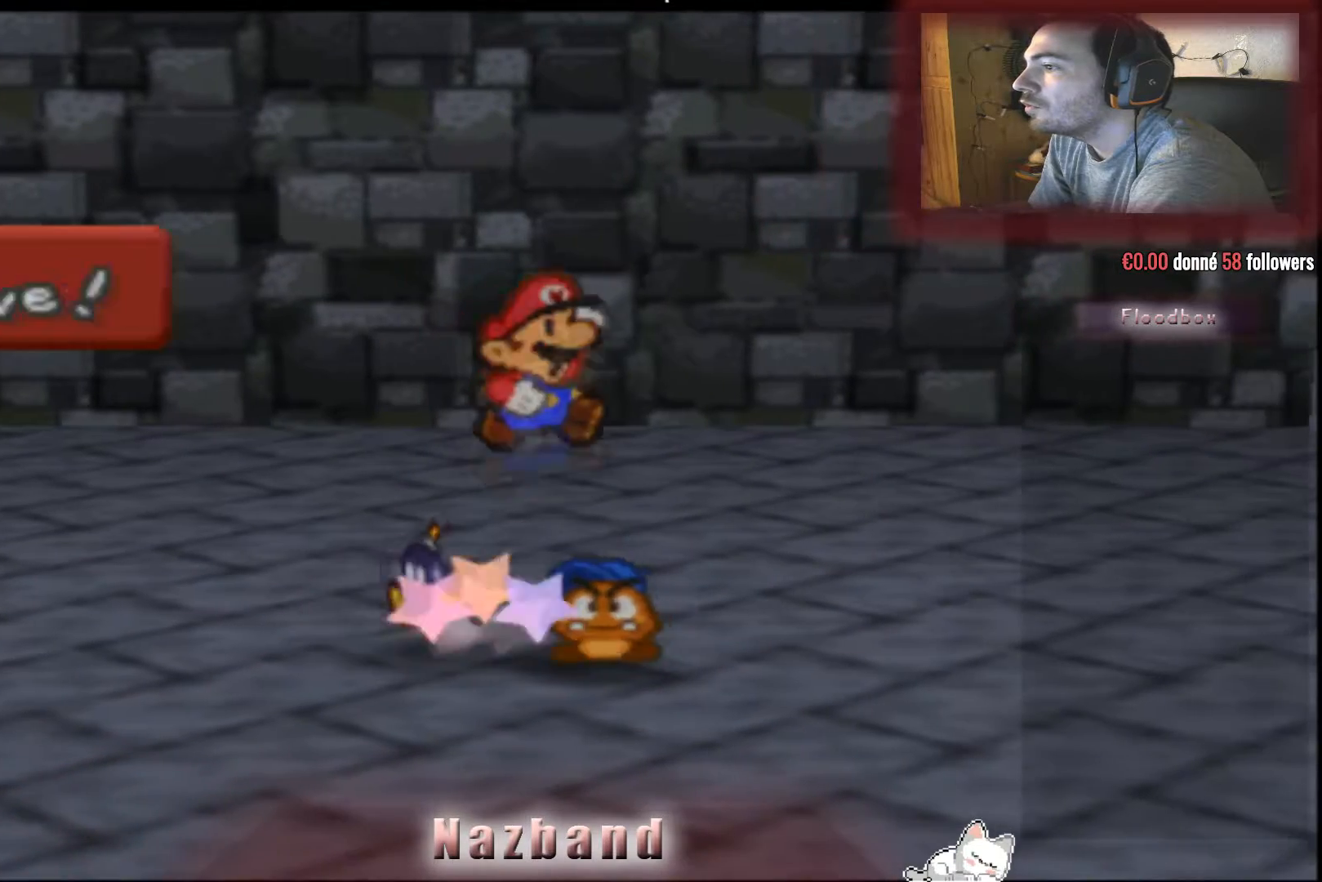
{"buttons": [], "left_stick": "center", "right_stick": "center", "events": [[133, "left_stick", "center"]]}
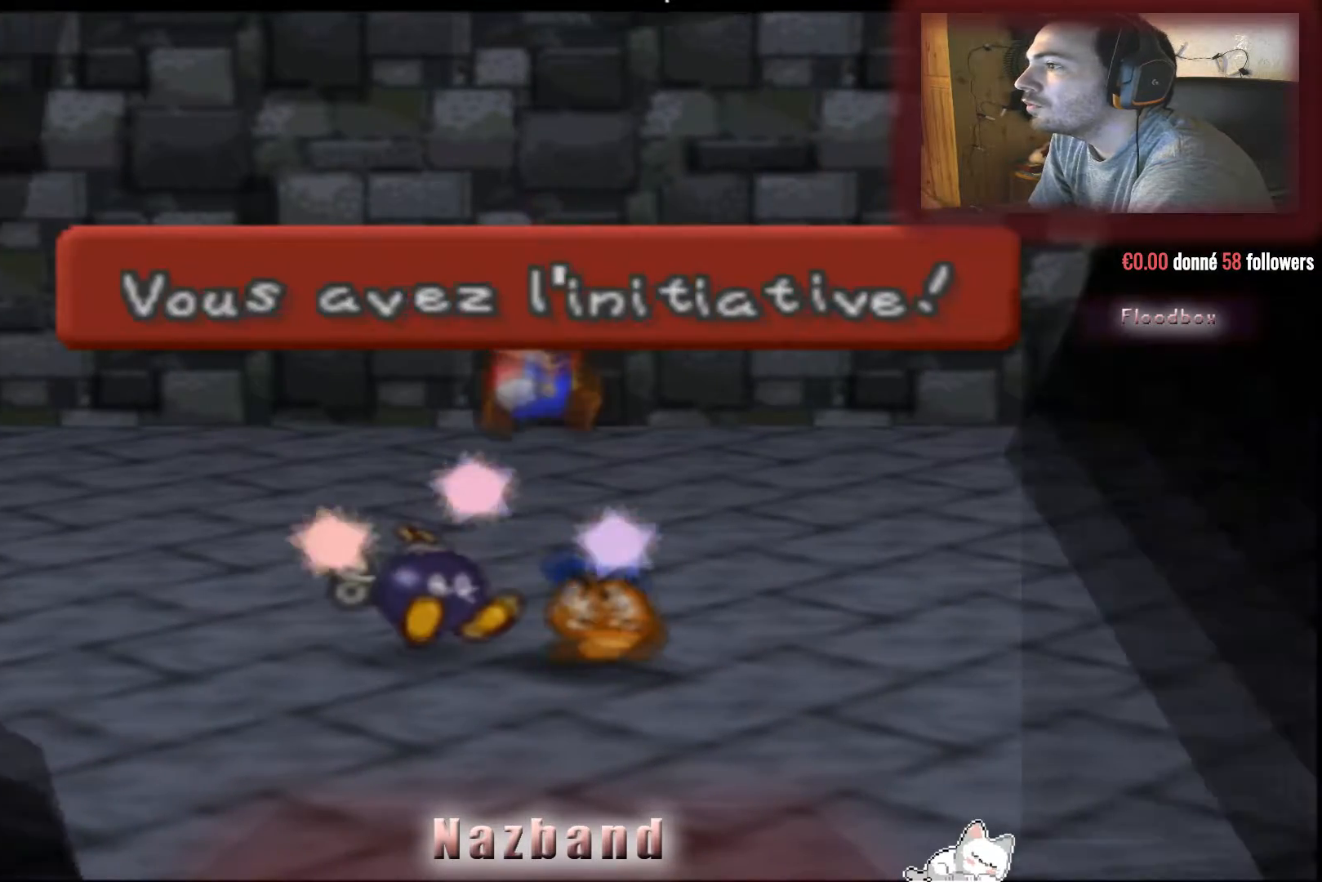
{"buttons": [], "left_stick": "center", "right_stick": "center", "events": []}
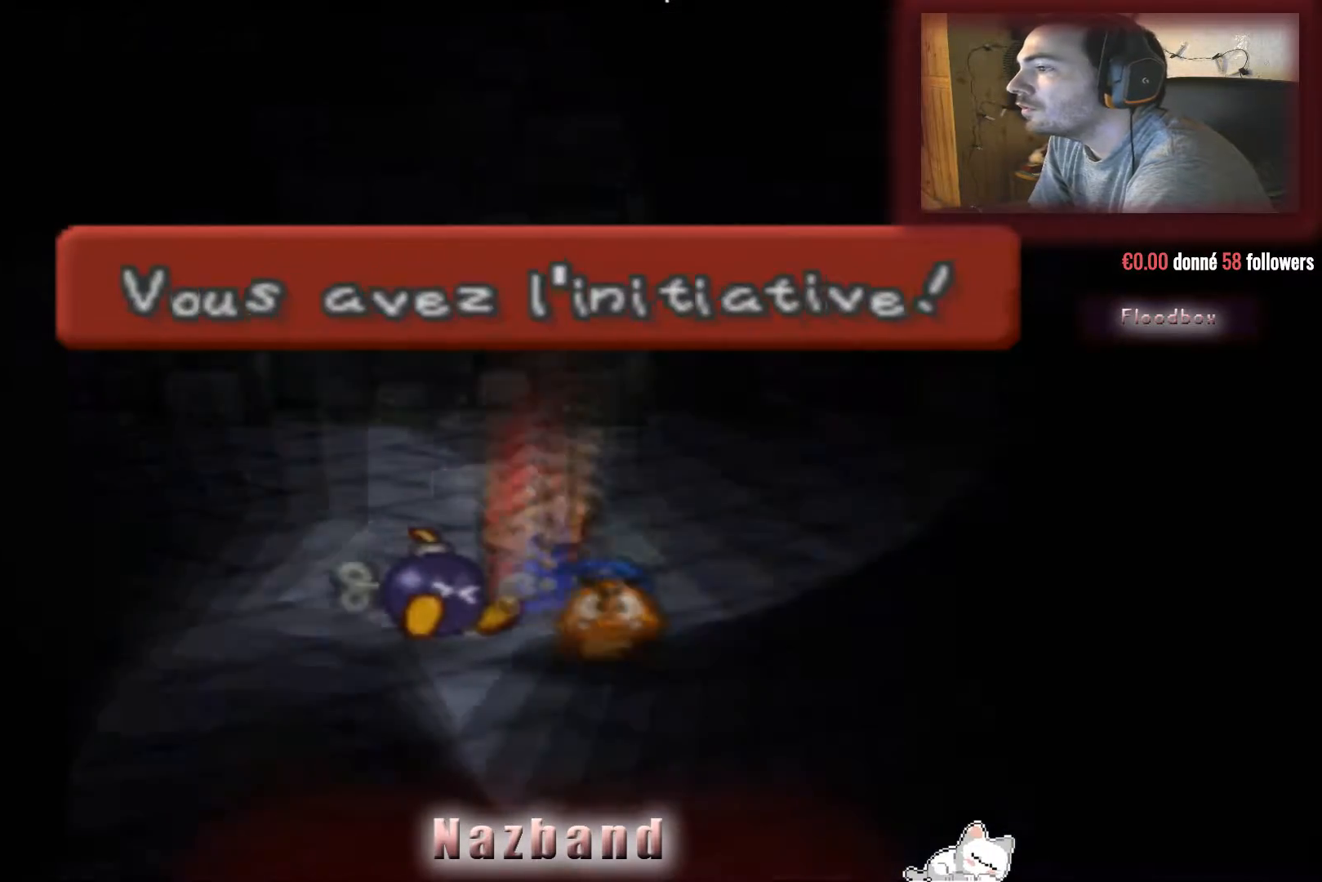
{"buttons": [], "left_stick": "center", "right_stick": "center", "events": []}
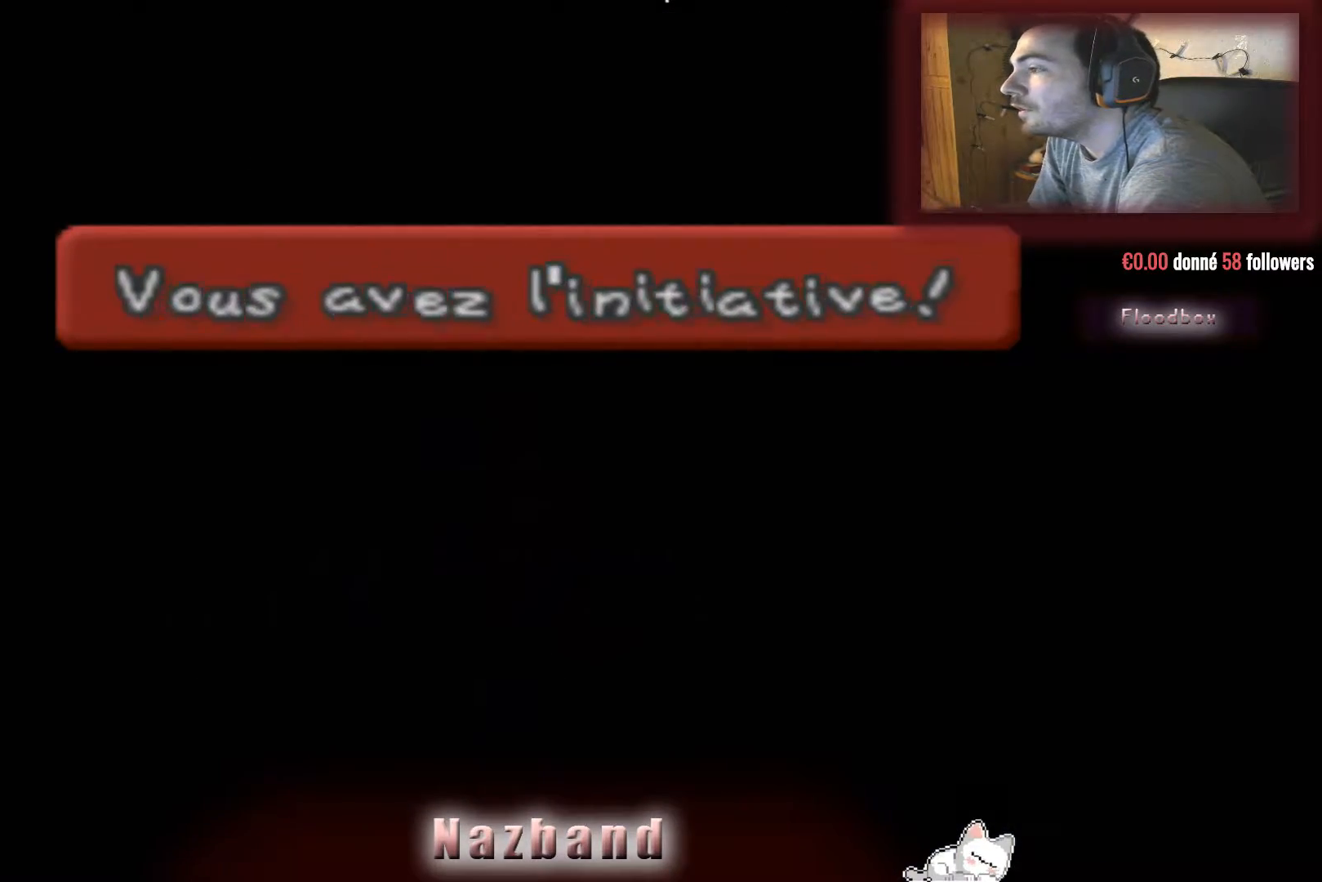
{"buttons": [], "left_stick": "center", "right_stick": "center", "events": []}
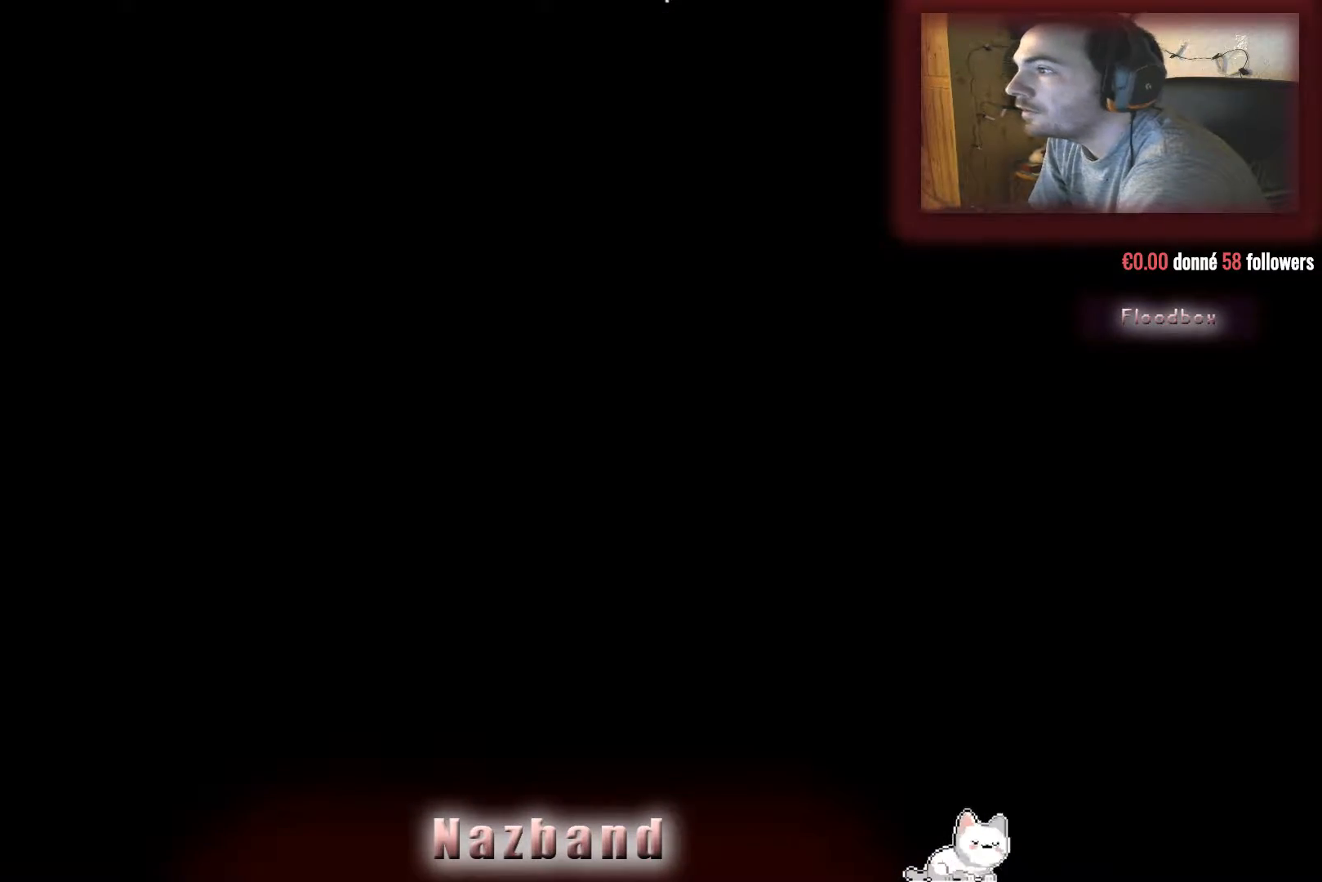
{"buttons": [], "left_stick": "center", "right_stick": "center", "events": []}
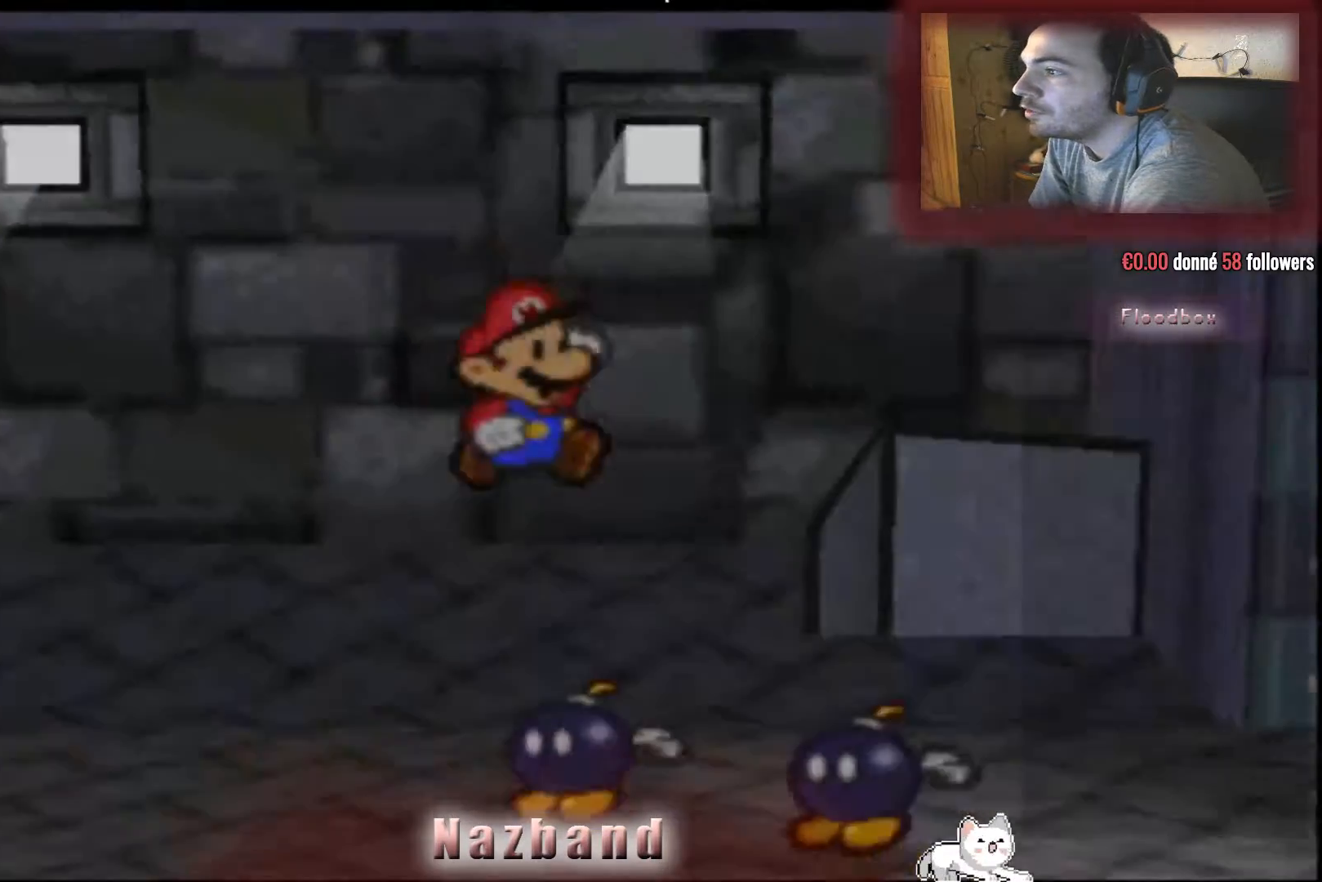
{"buttons": [], "left_stick": "center", "right_stick": "center", "events": []}
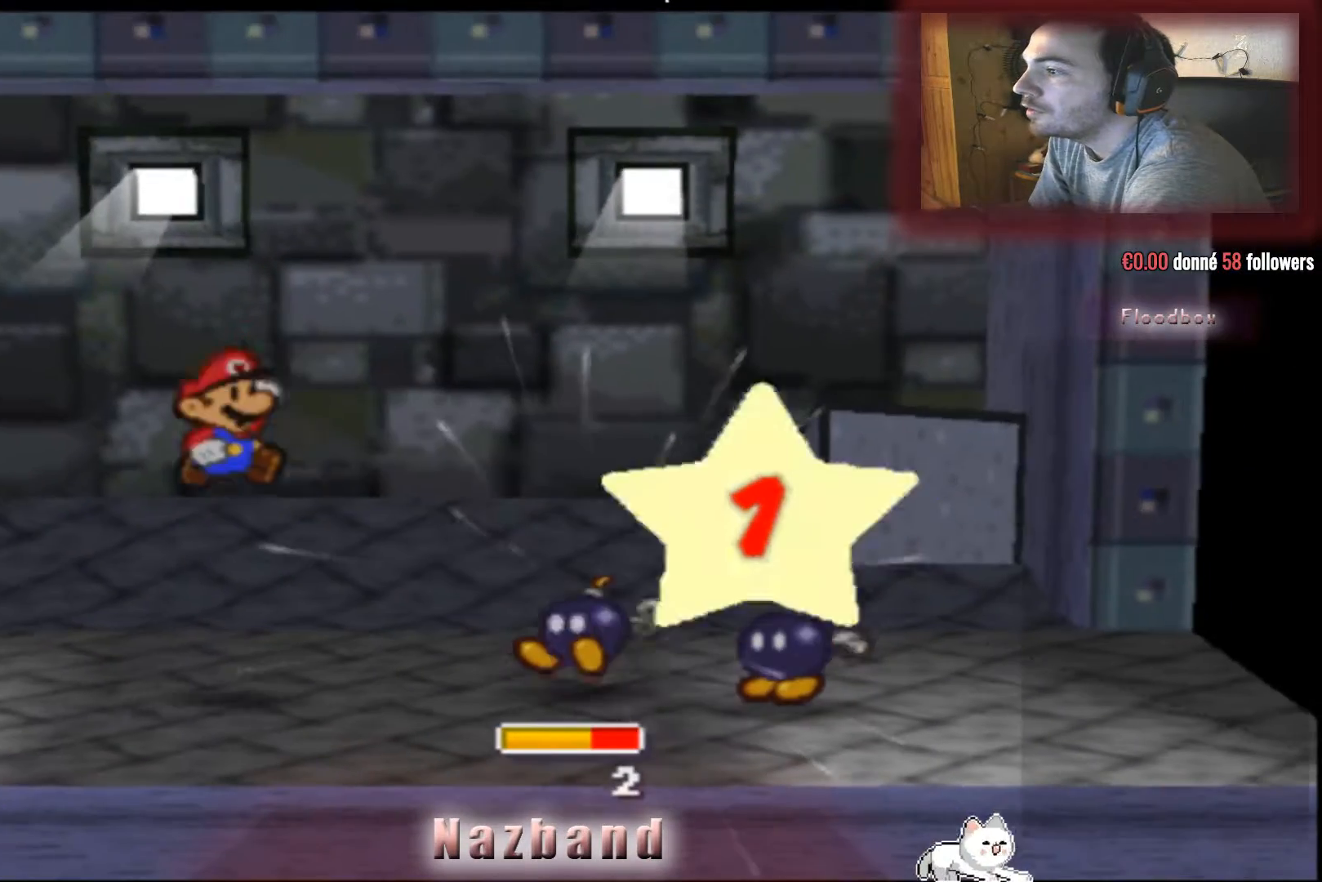
{"buttons": [], "left_stick": "center", "right_stick": "center", "events": []}
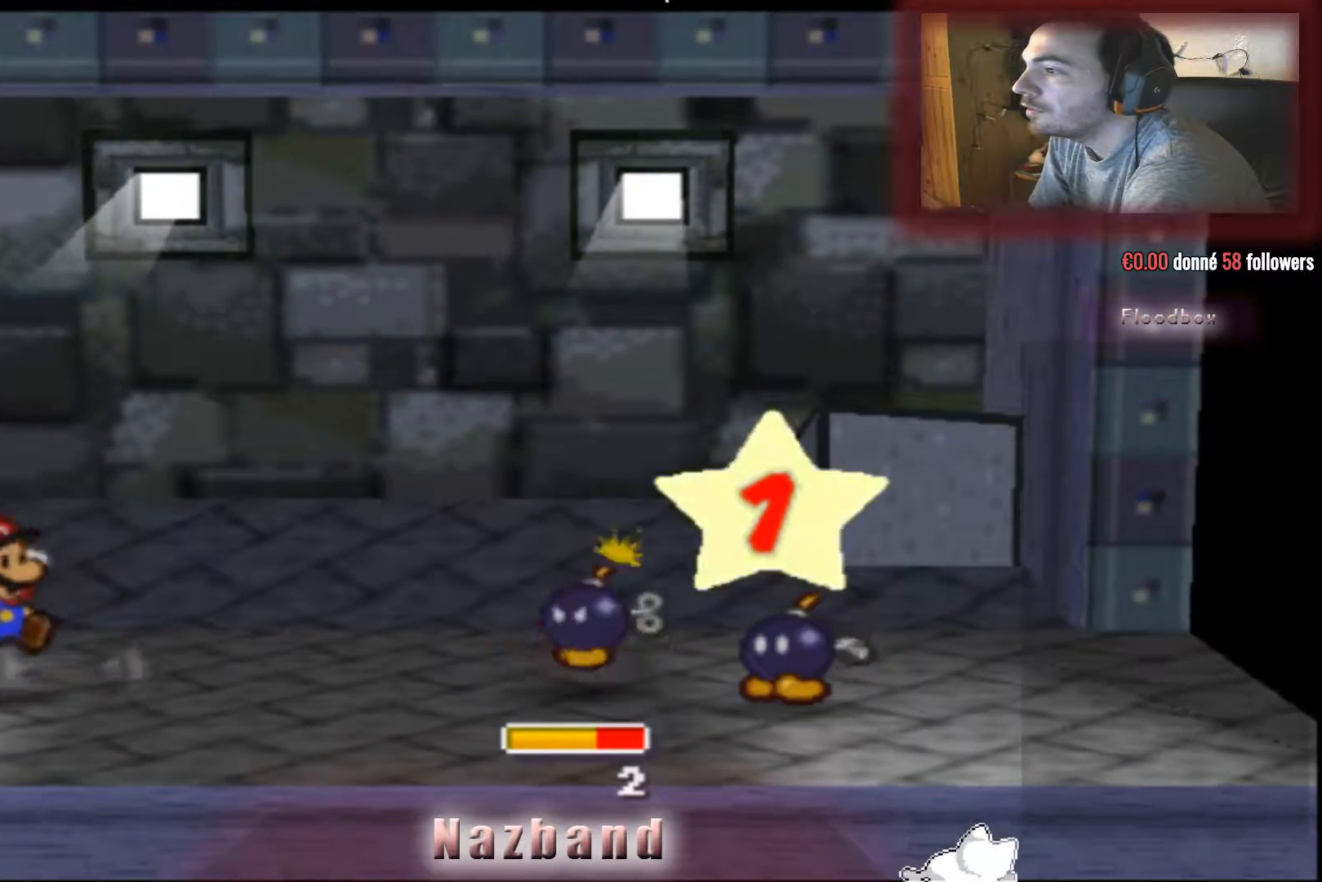
{"buttons": [], "left_stick": "center", "right_stick": "center", "events": []}
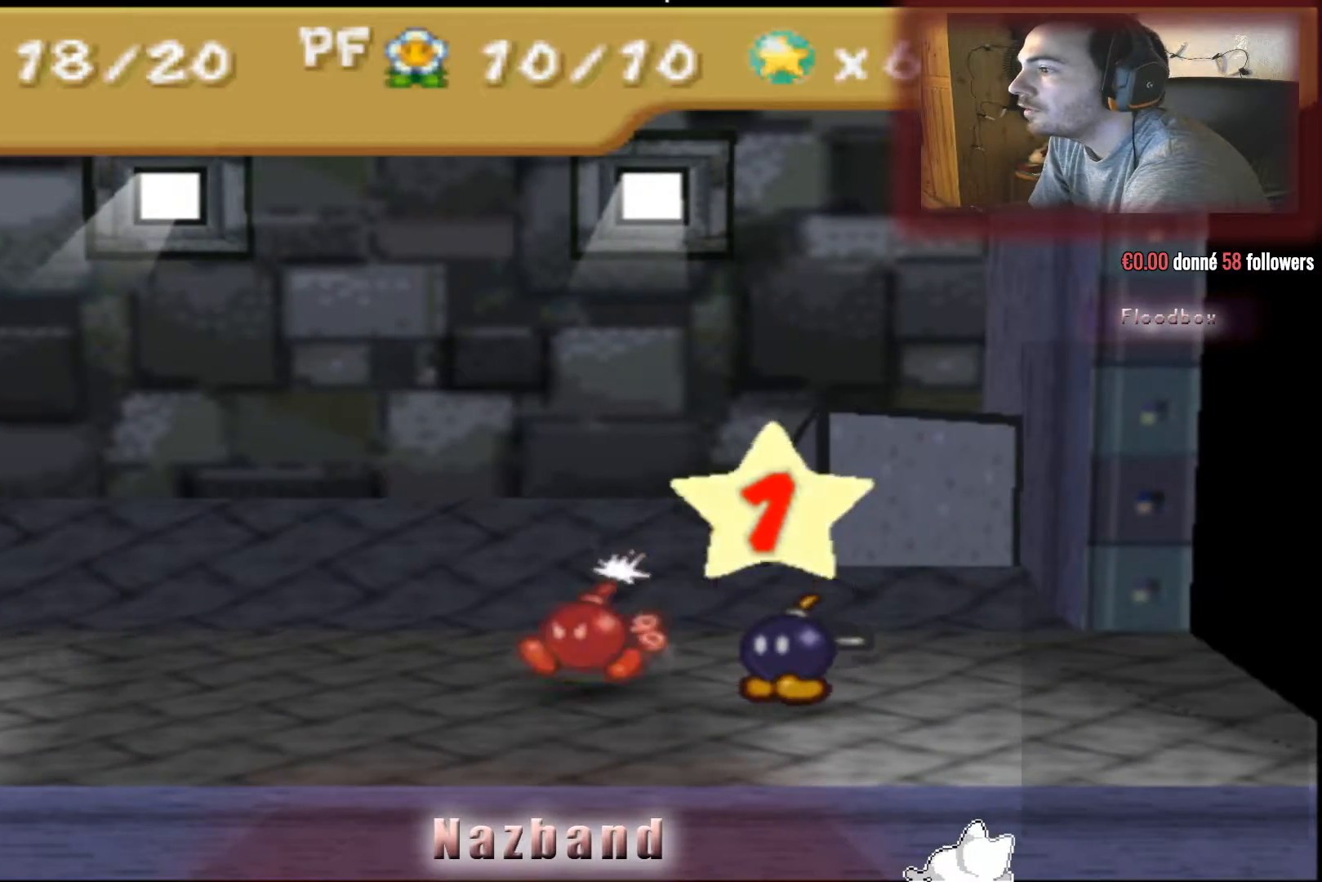
{"buttons": [], "left_stick": "center", "right_stick": "center", "events": []}
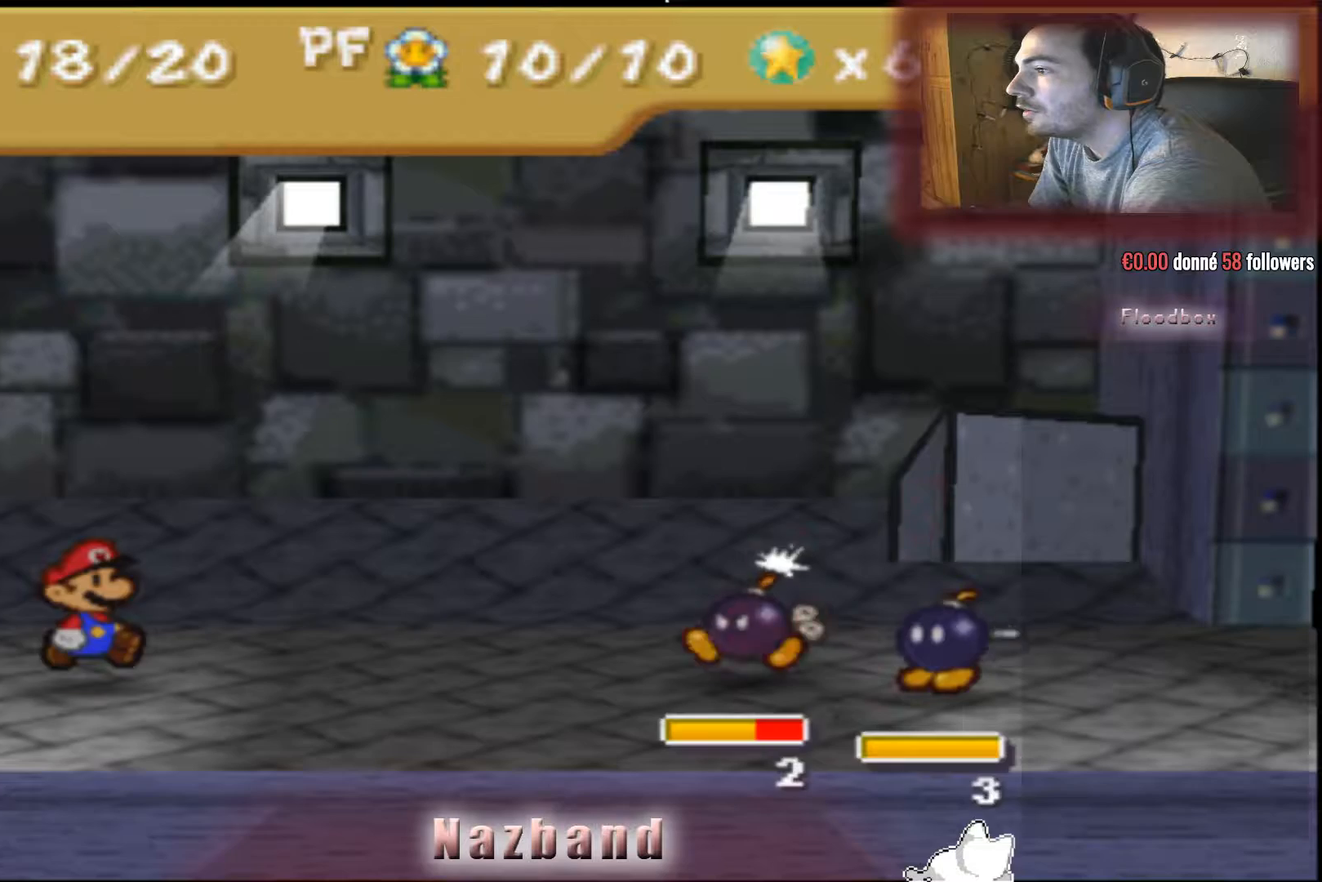
{"buttons": [], "left_stick": "center", "right_stick": "center", "events": []}
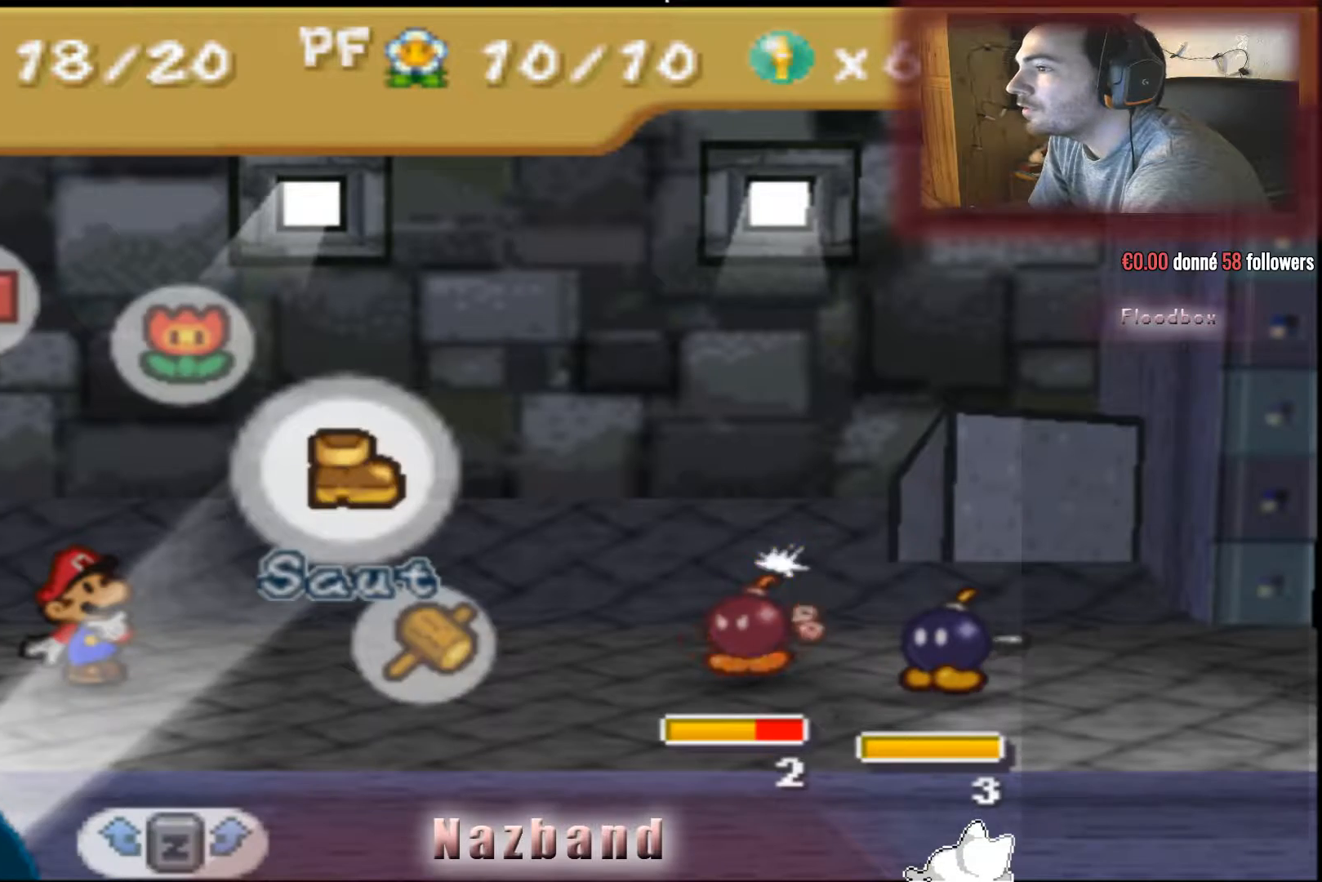
{"buttons": [], "left_stick": "center", "right_stick": "center", "events": [[333, "left_stick", "right"], [467, "left_stick", "center"]]}
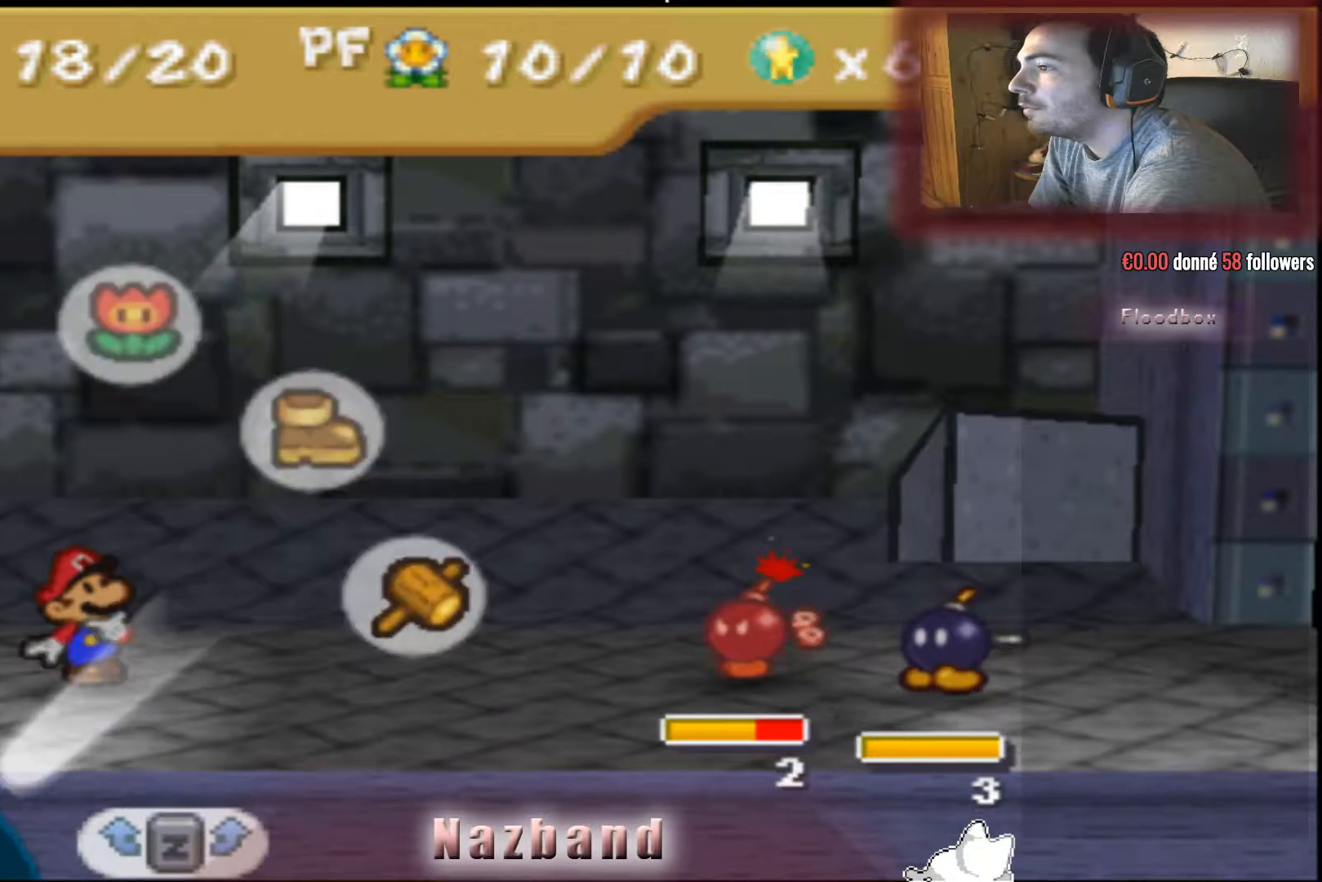
{"buttons": [], "left_stick": "center", "right_stick": "center", "events": [[167, "CROSS", "down"], [334, "CROSS", "up"]]}
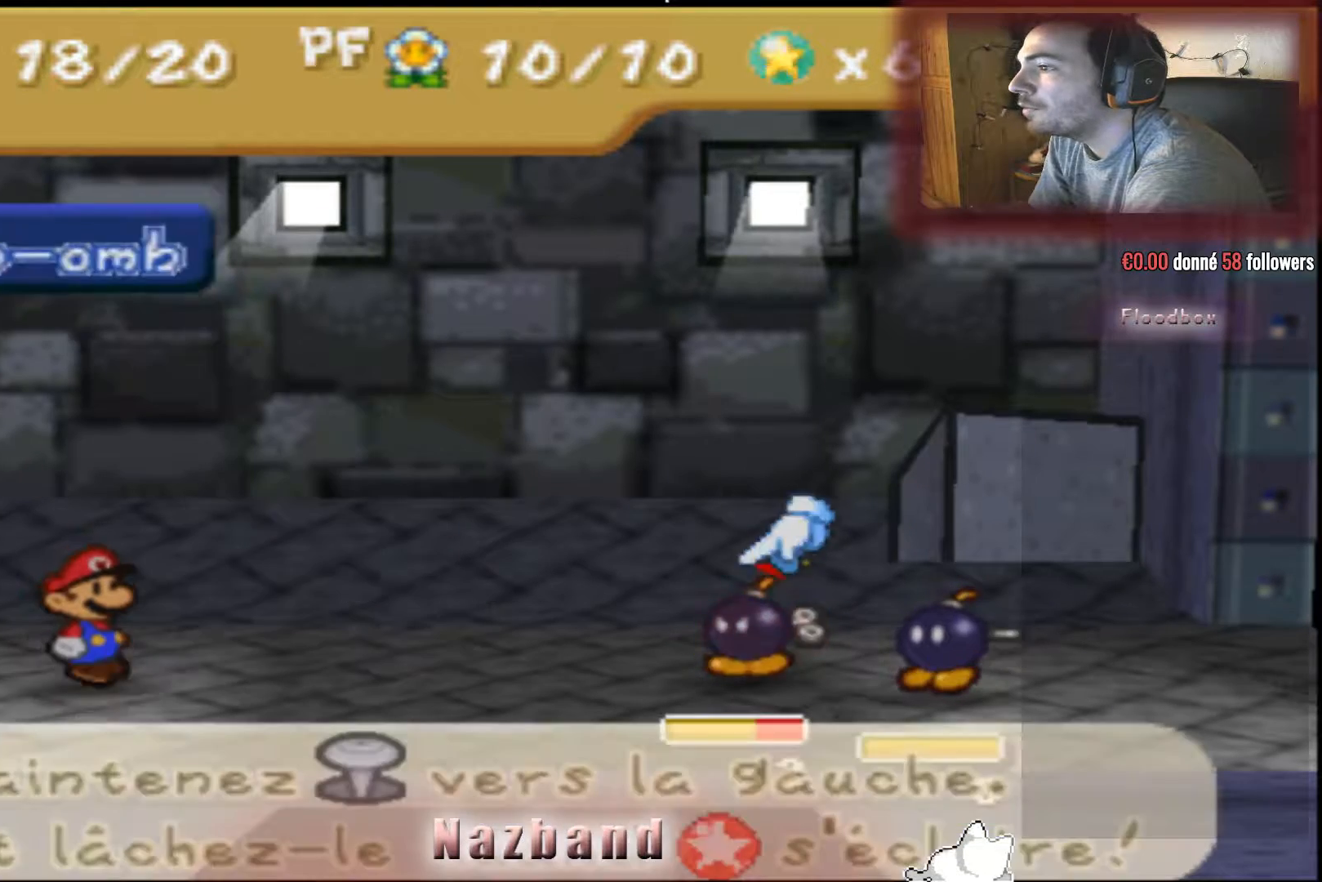
{"buttons": [], "left_stick": "center", "right_stick": "center", "events": []}
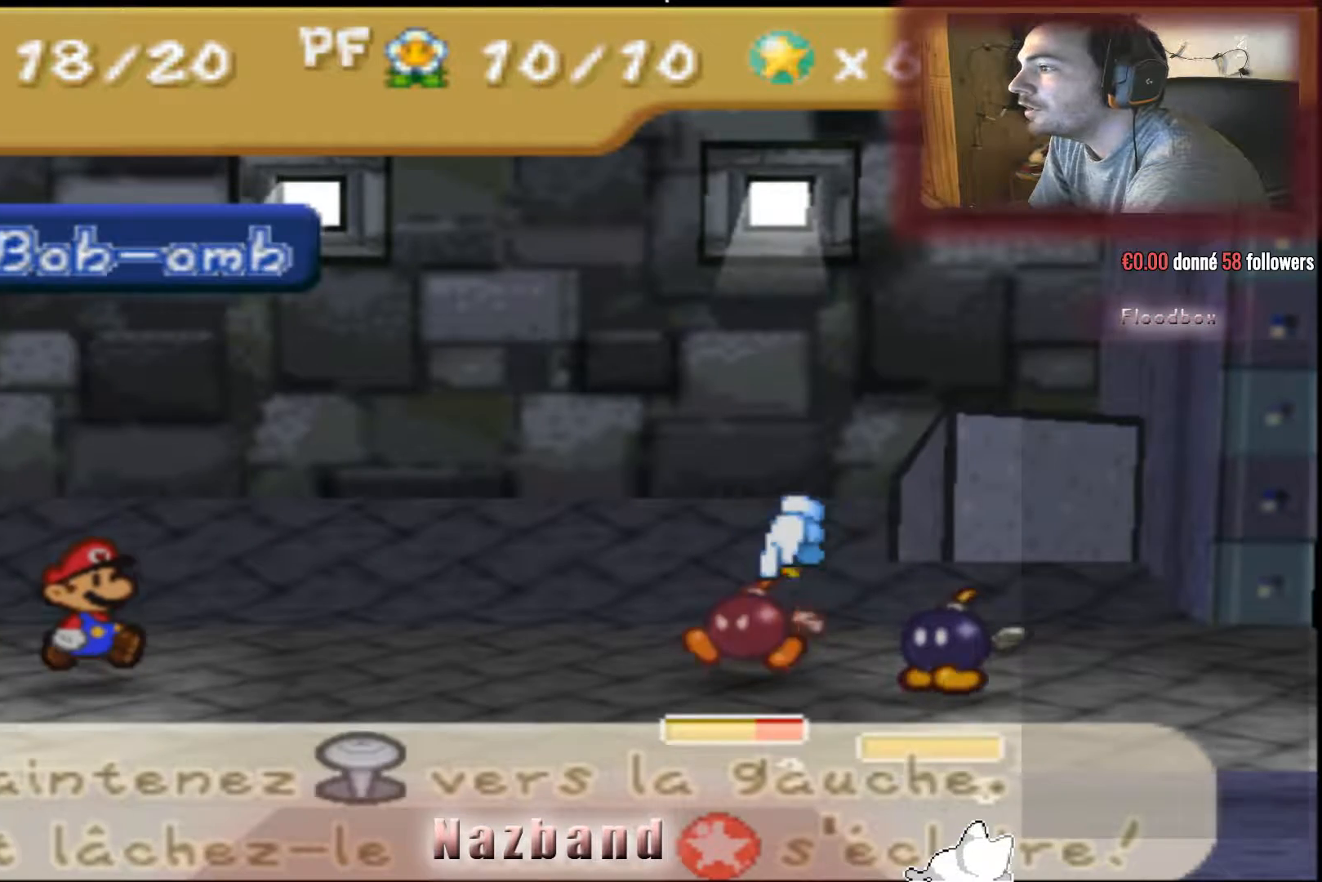
{"buttons": [], "left_stick": "left", "right_stick": "center", "events": [[67, "CROSS", "down"], [134, "CROSS", "up"], [234, "left_stick", "left"]]}
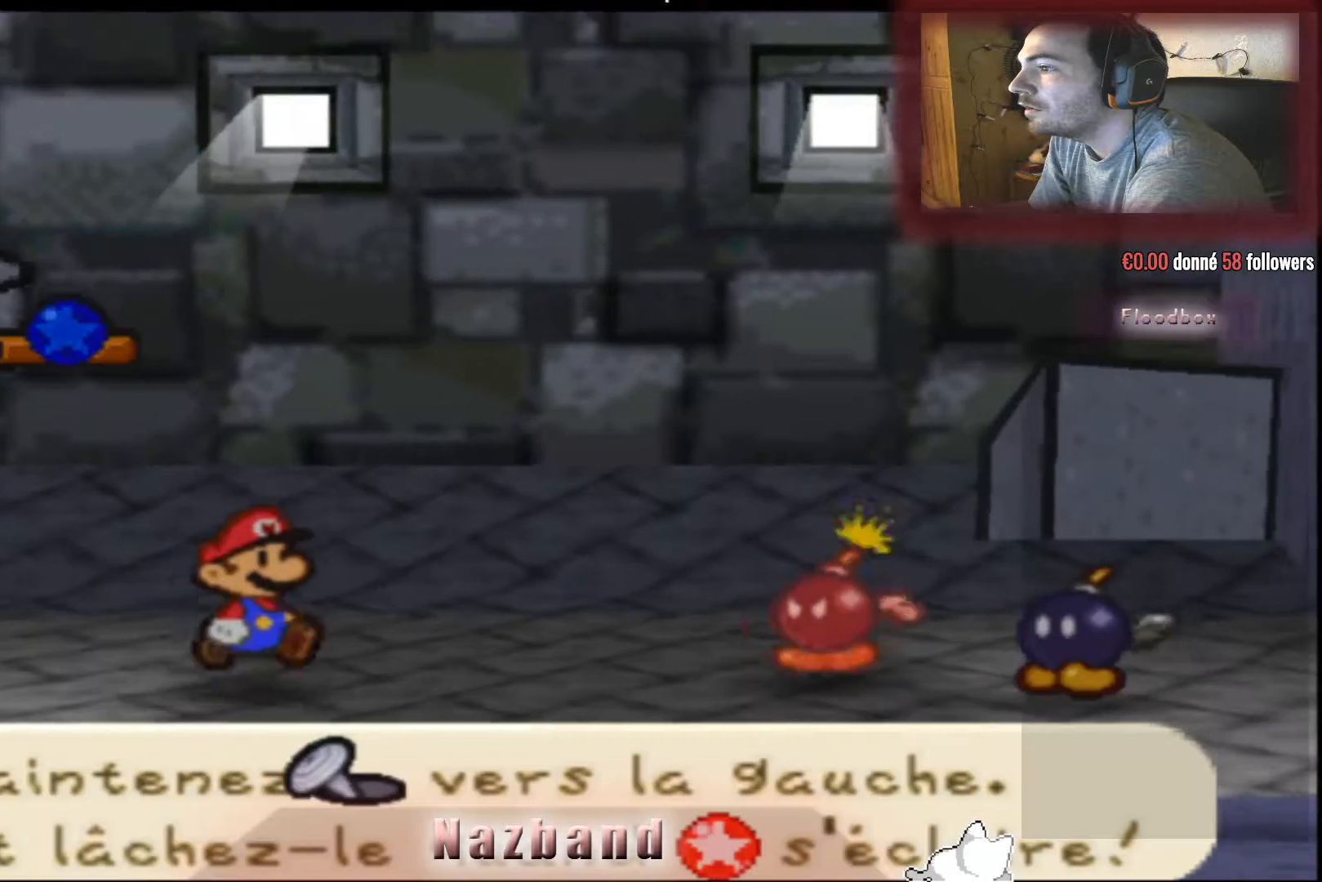
{"buttons": [], "left_stick": "left", "right_stick": "center", "events": []}